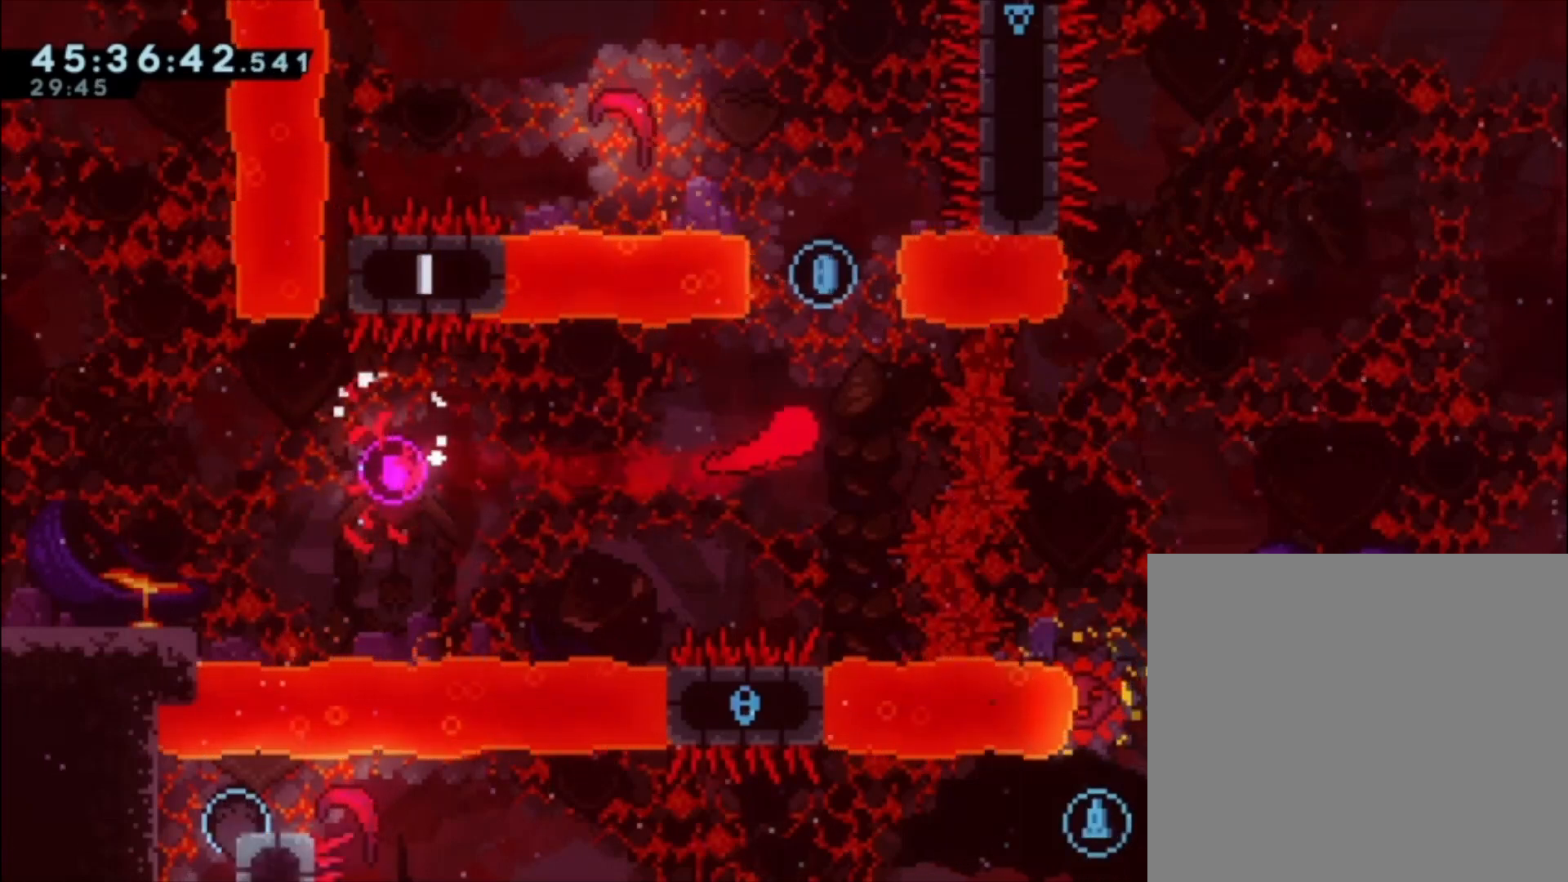
Gameplay with a controller (Xbox layout); each line is a JSON object with the inputs held at the frame after it. "events" lists button and stick changes between this image and that frame as [ms after this image, input, new state], when the widget could be followed in between. Not read: right_stick.
{"buttons": [], "left_stick": "left", "events": [[367, "left_stick", "left"]]}
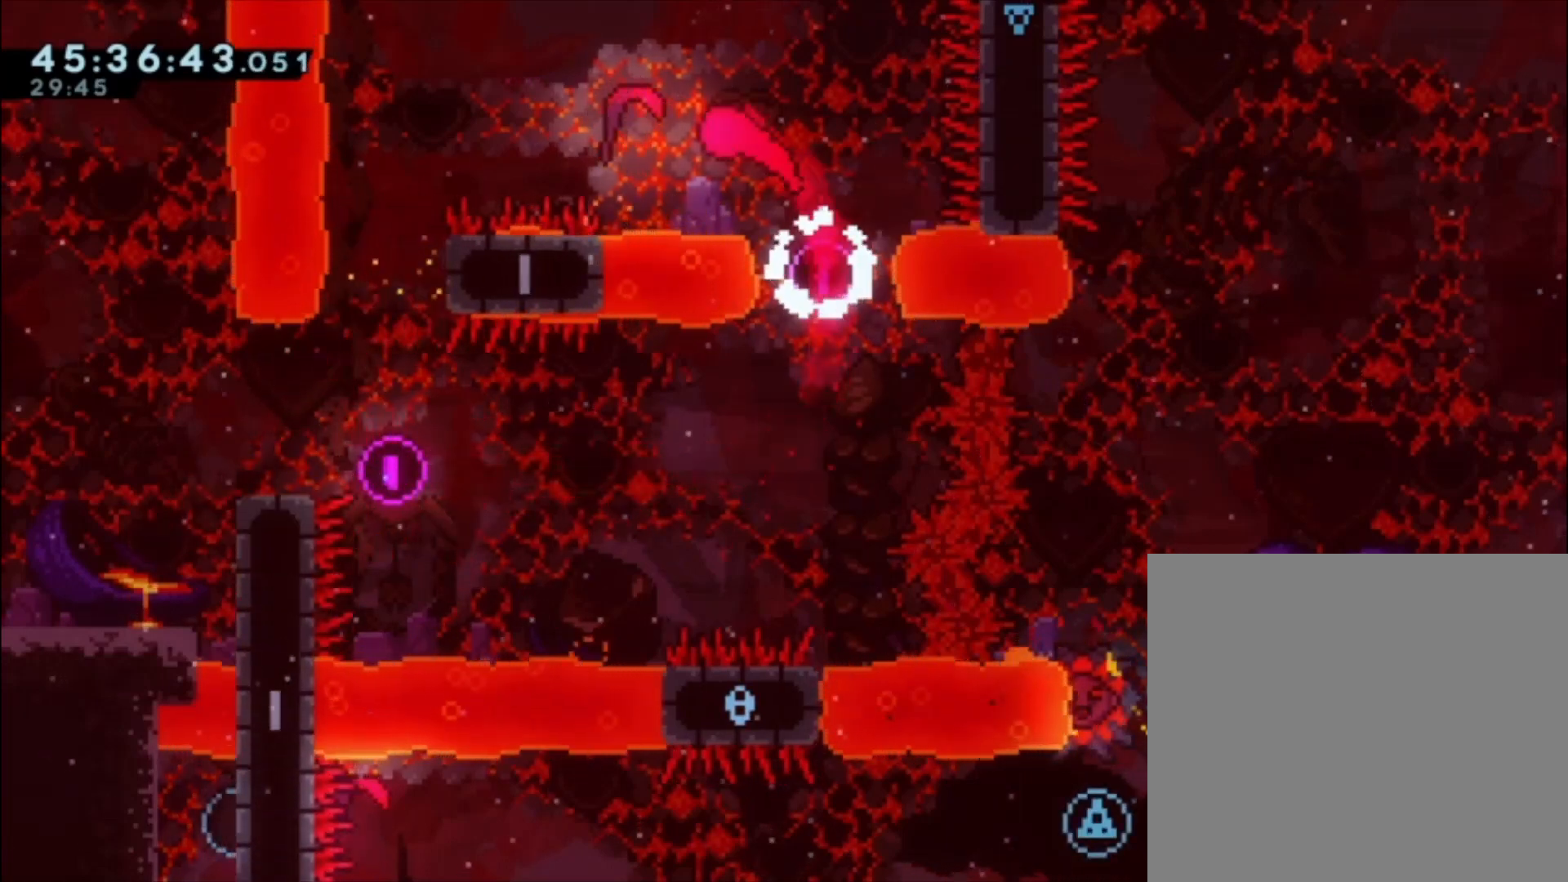
{"buttons": [], "left_stick": "down", "events": [[333, "left_stick", "down"]]}
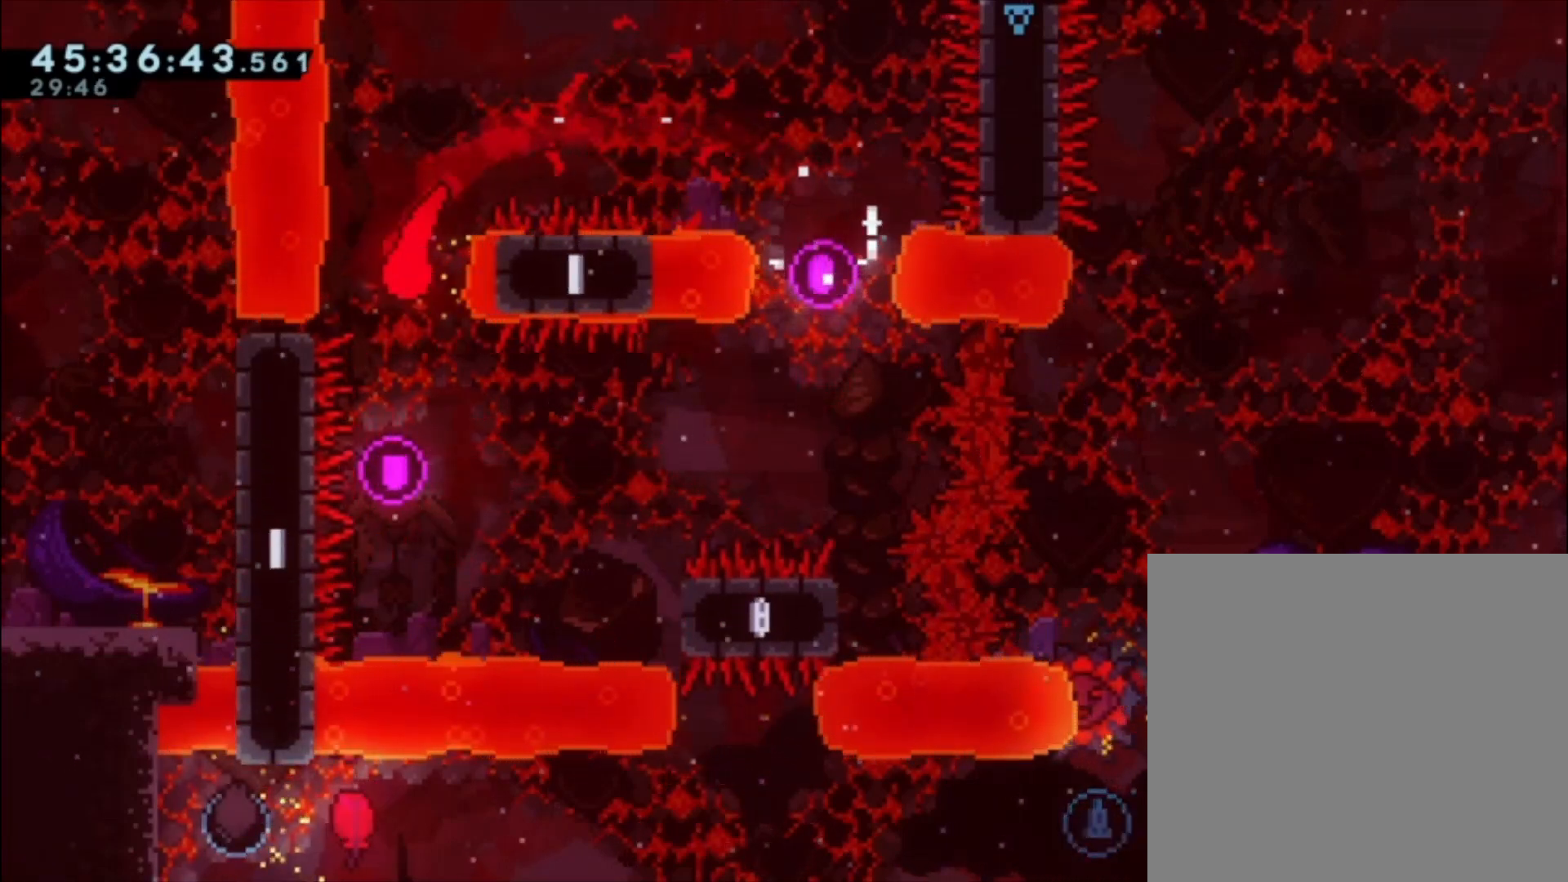
{"buttons": [], "left_stick": "down", "events": [[100, "left_stick", "down-right"], [200, "left_stick", "right"], [467, "left_stick", "down"]]}
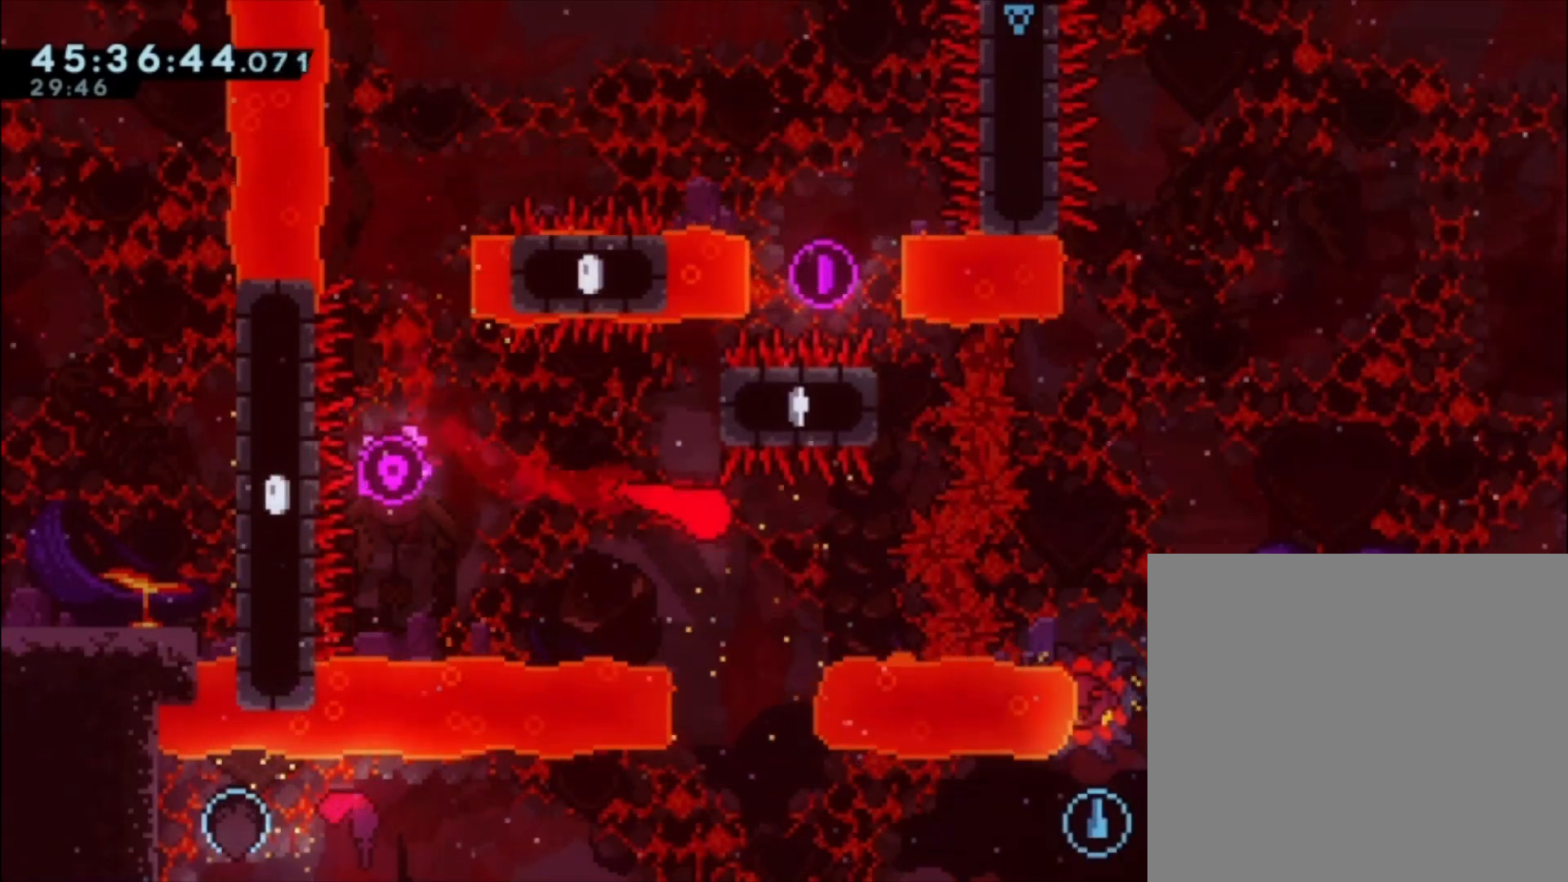
{"buttons": [], "left_stick": "left", "events": [[233, "left_stick", "down-left"], [400, "left_stick", "left"]]}
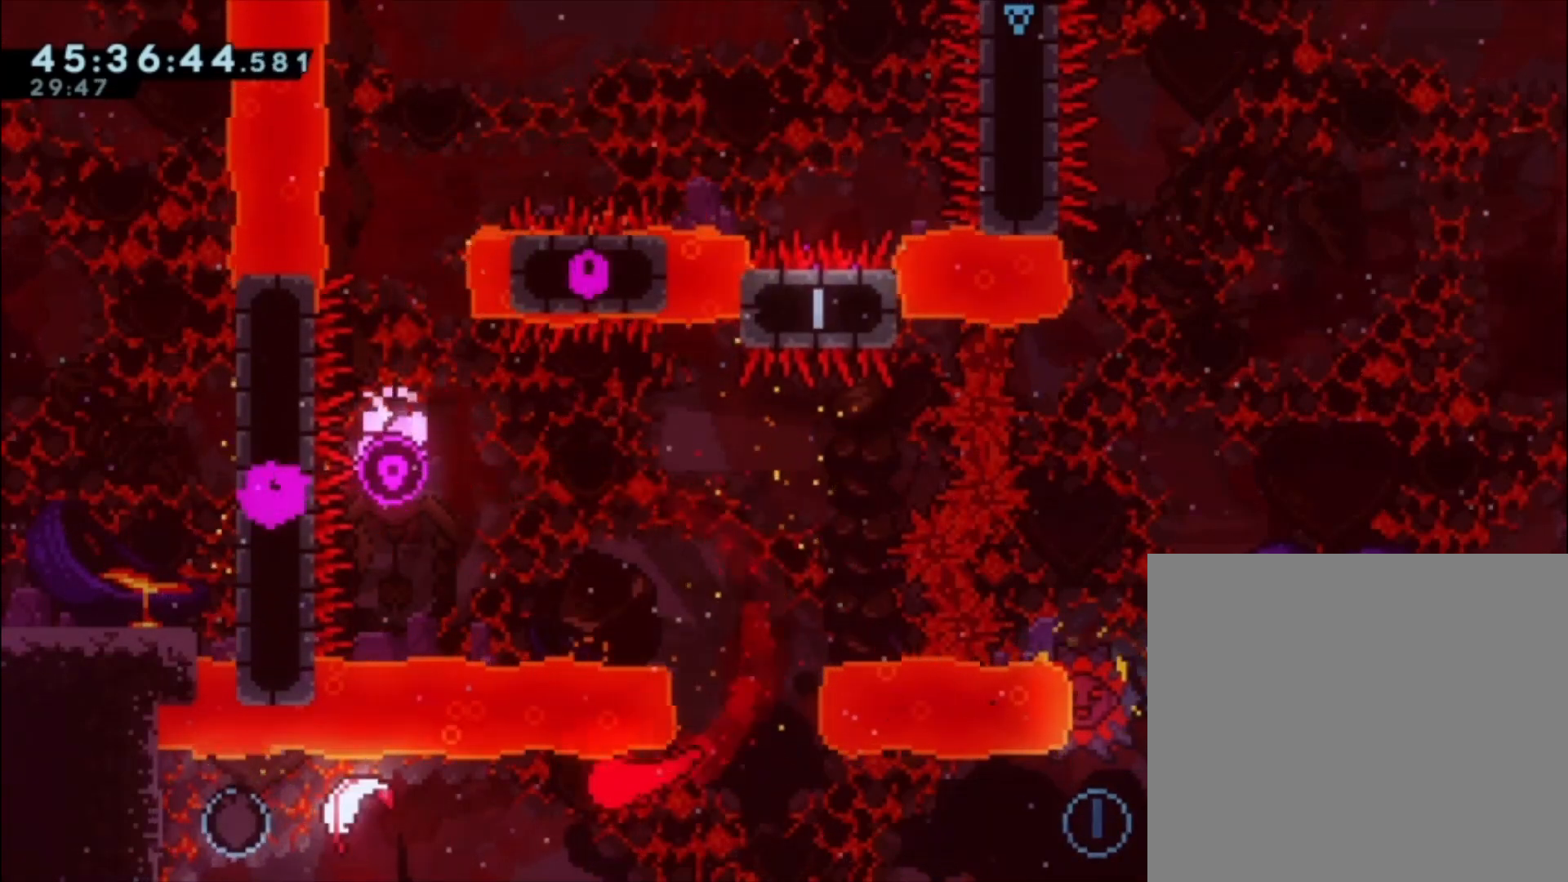
{"buttons": [], "left_stick": "right", "events": [[100, "X", "down"], [200, "X", "up"], [433, "left_stick", "right"]]}
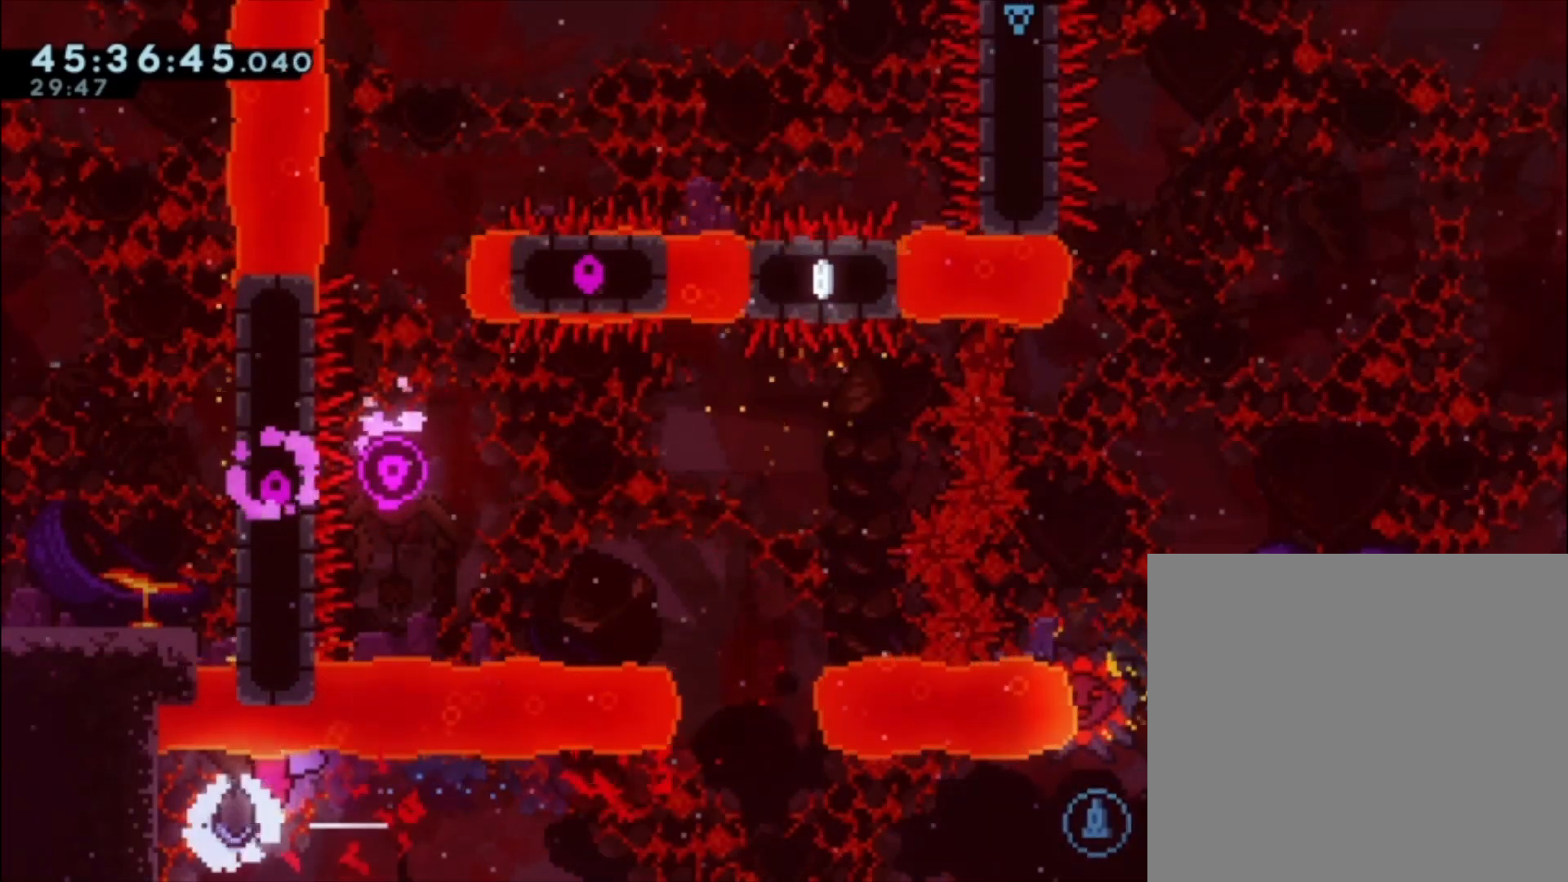
{"buttons": [], "left_stick": "right", "events": []}
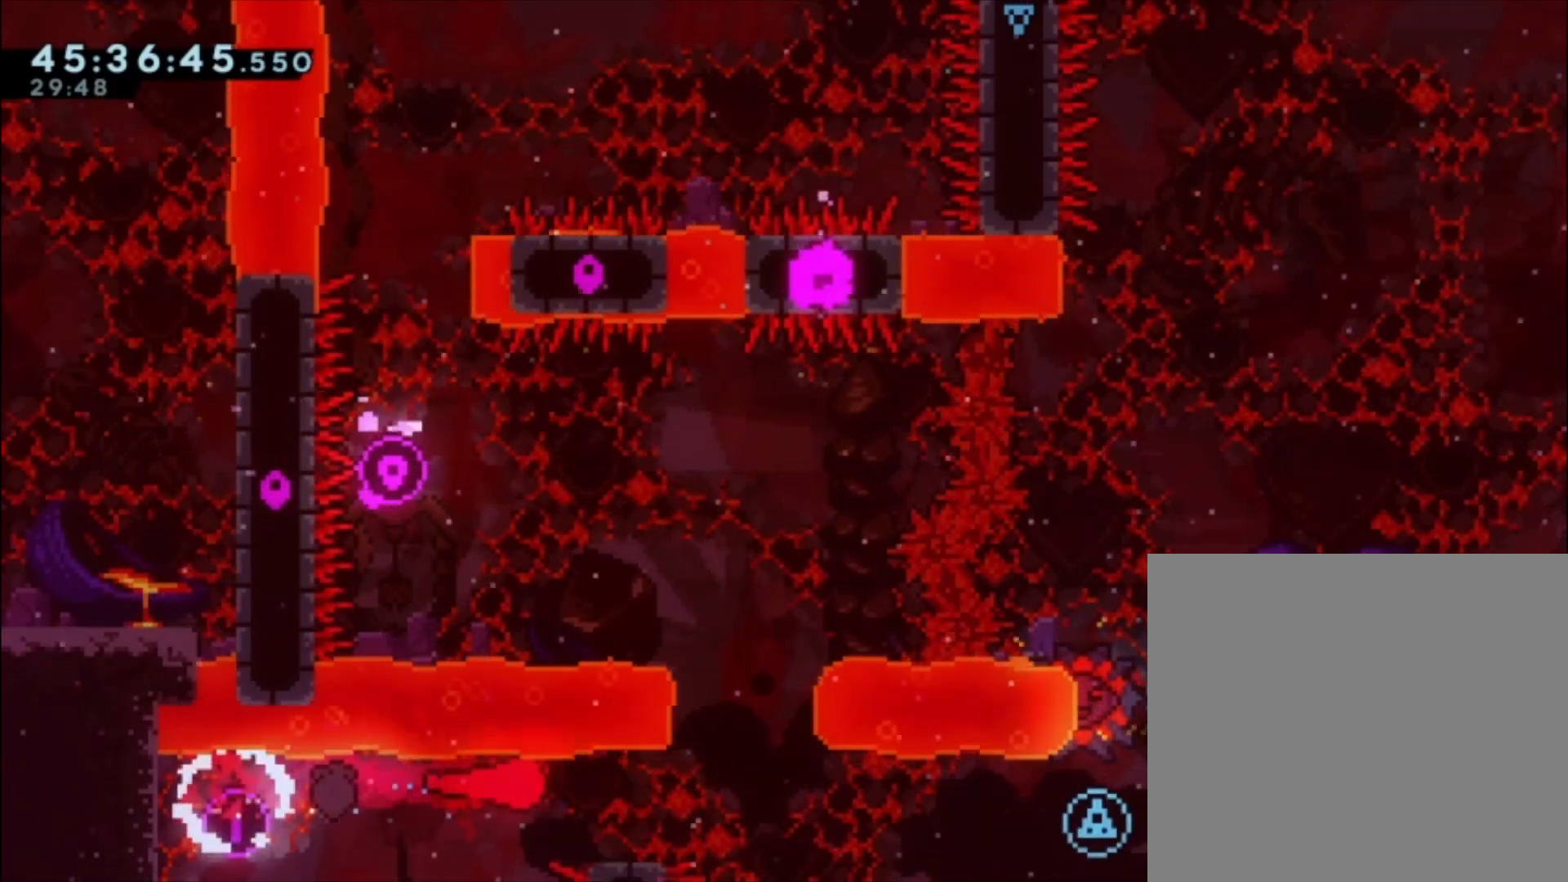
{"buttons": [], "left_stick": "down-right", "events": [[500, "left_stick", "down-right"]]}
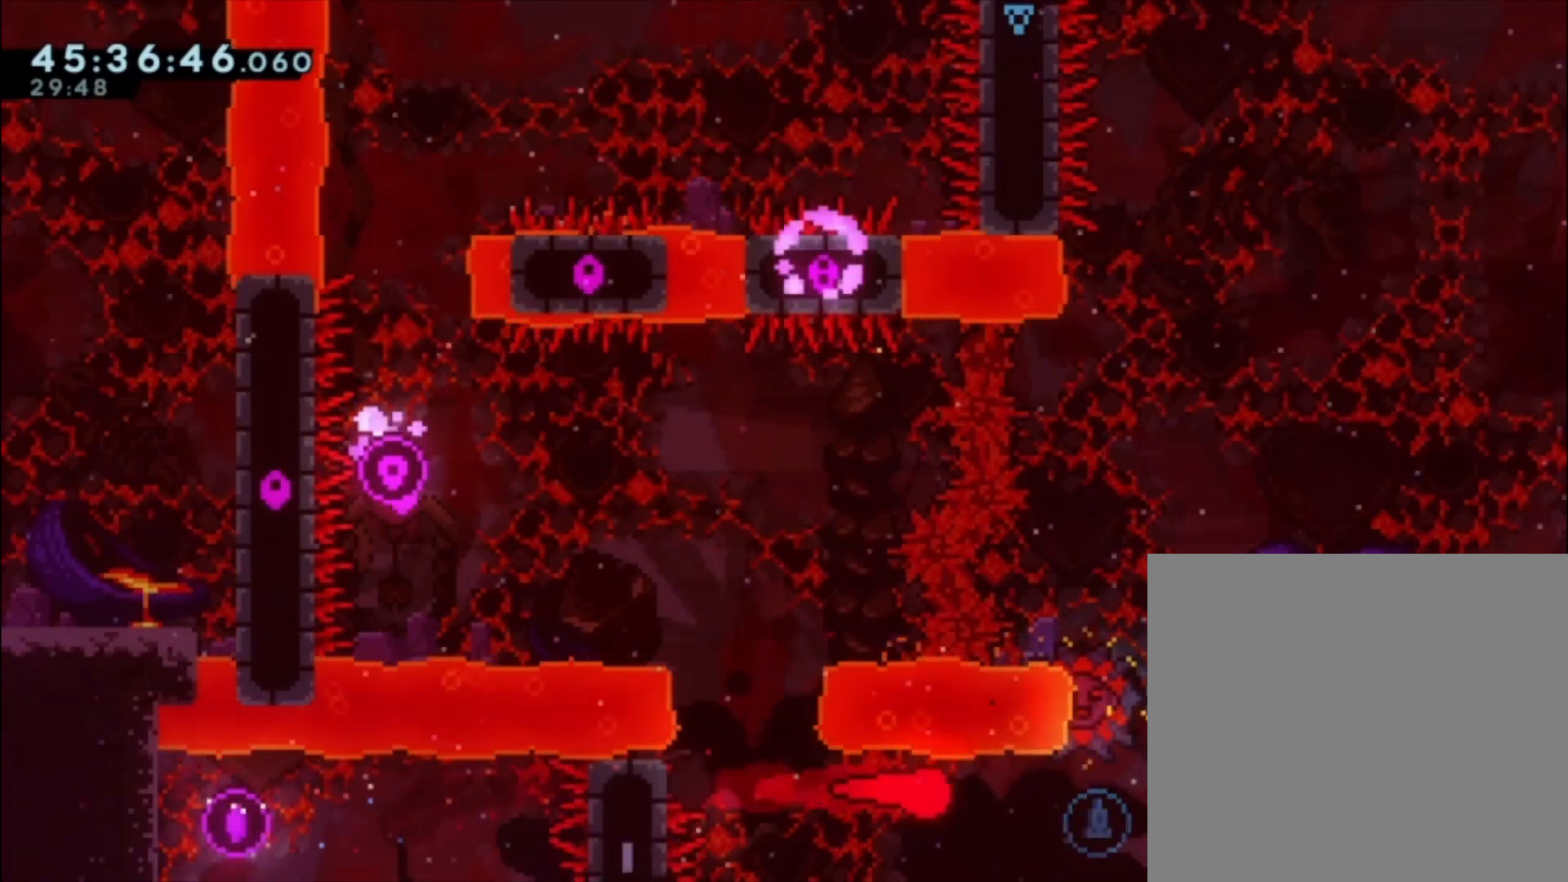
{"buttons": [], "left_stick": "right", "events": [[100, "left_stick", "right"], [333, "X", "down"], [433, "X", "up"]]}
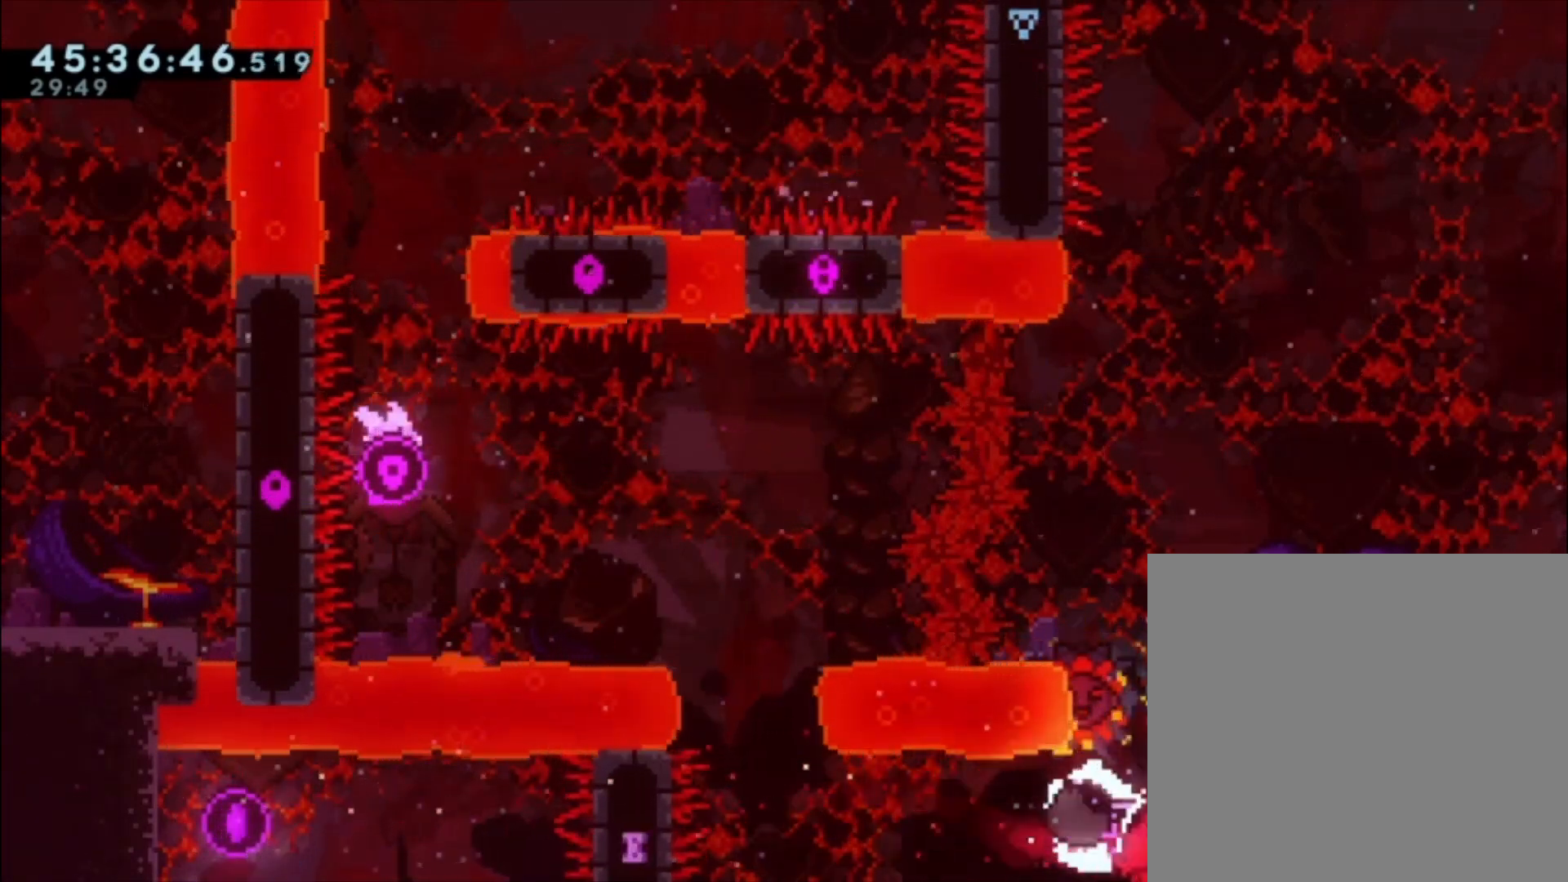
{"buttons": [], "left_stick": "left", "events": [[100, "left_stick", "left"]]}
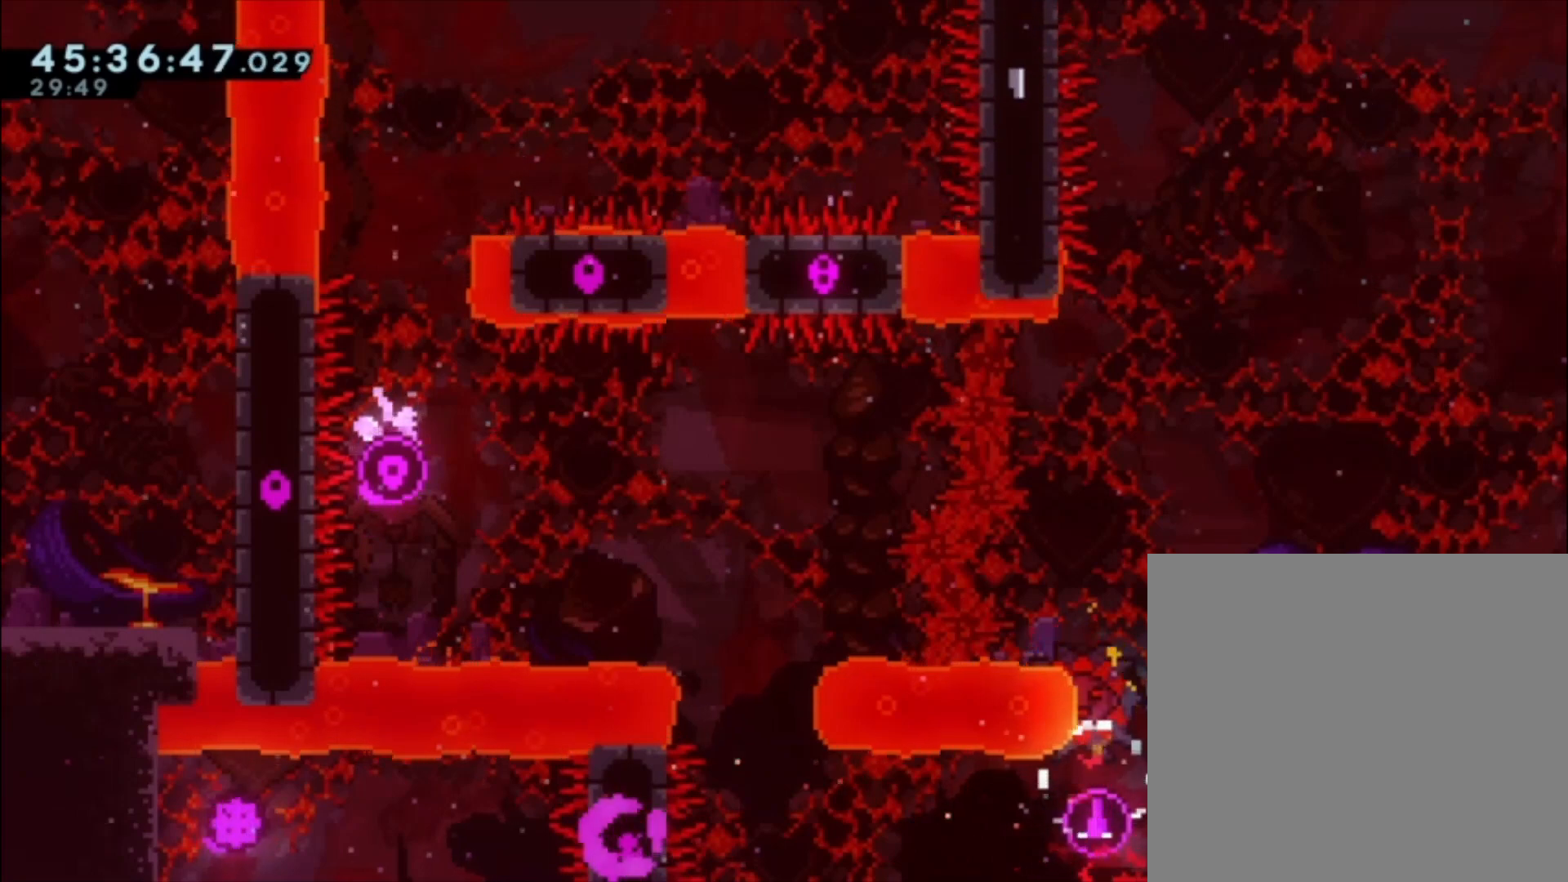
{"buttons": [], "left_stick": "left", "events": []}
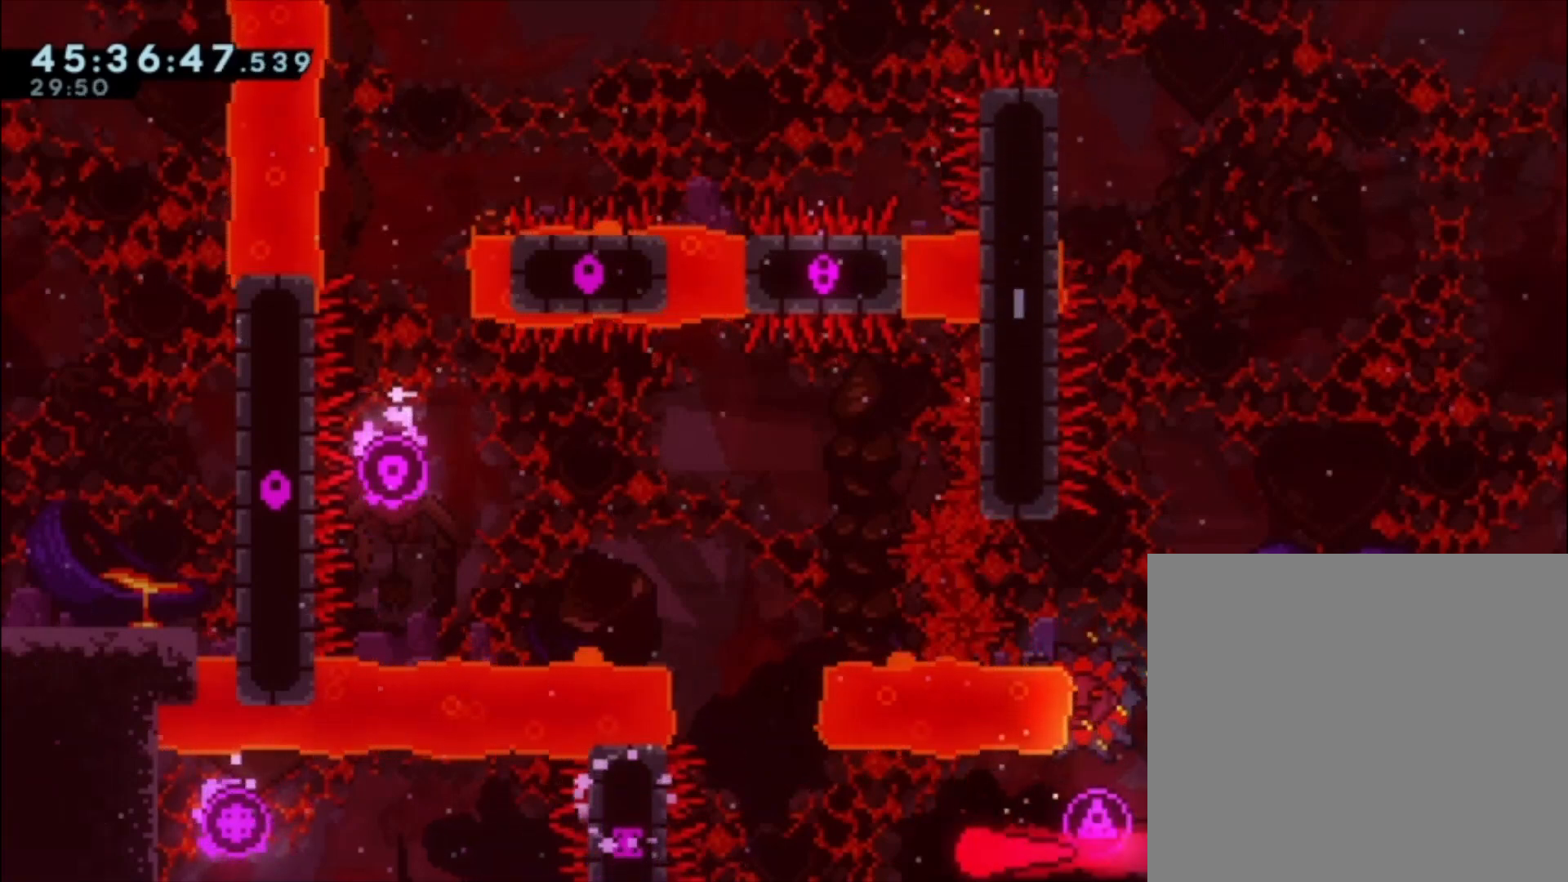
{"buttons": [], "left_stick": "up-left", "events": [[200, "left_stick", "up"], [500, "left_stick", "up-left"]]}
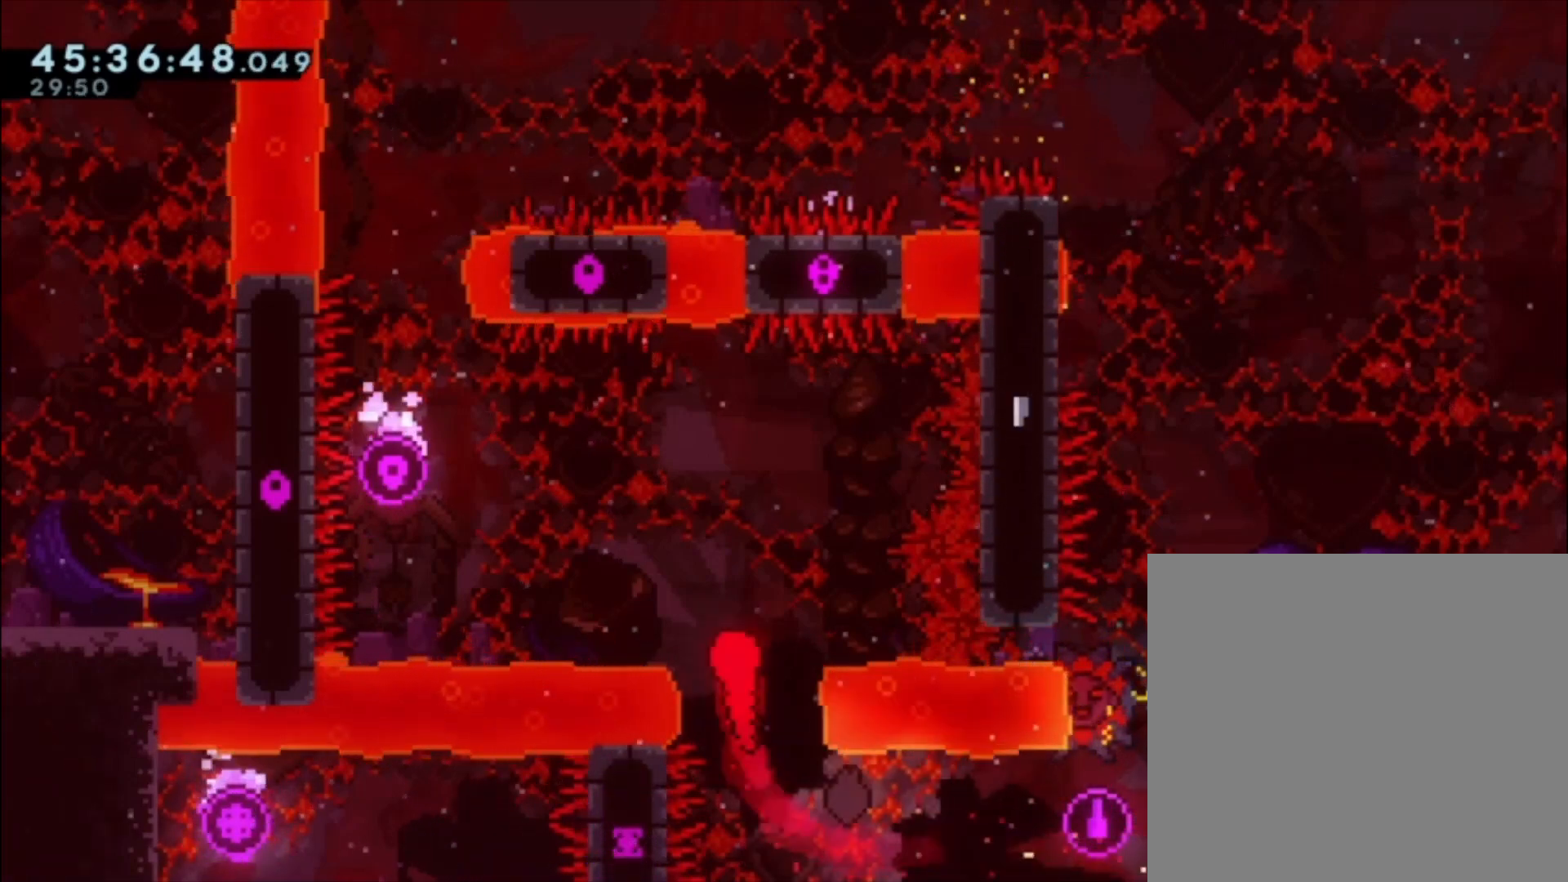
{"buttons": [], "left_stick": "up", "events": [[100, "left_stick", "left"], [300, "left_stick", "up-left"], [400, "left_stick", "up"]]}
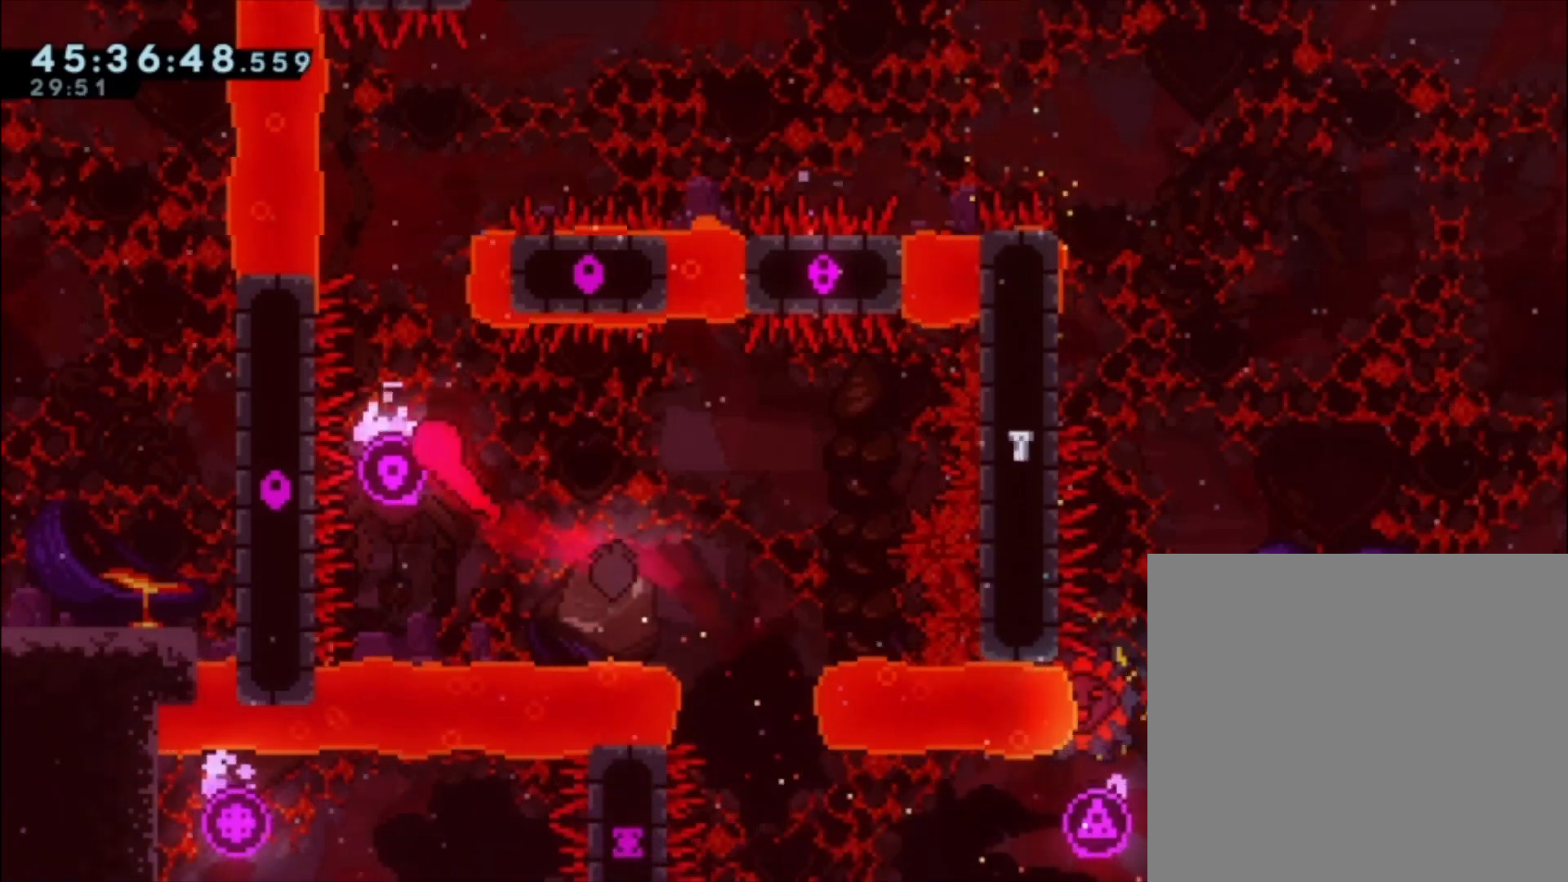
{"buttons": [], "left_stick": "up-right", "events": [[267, "left_stick", "up-right"]]}
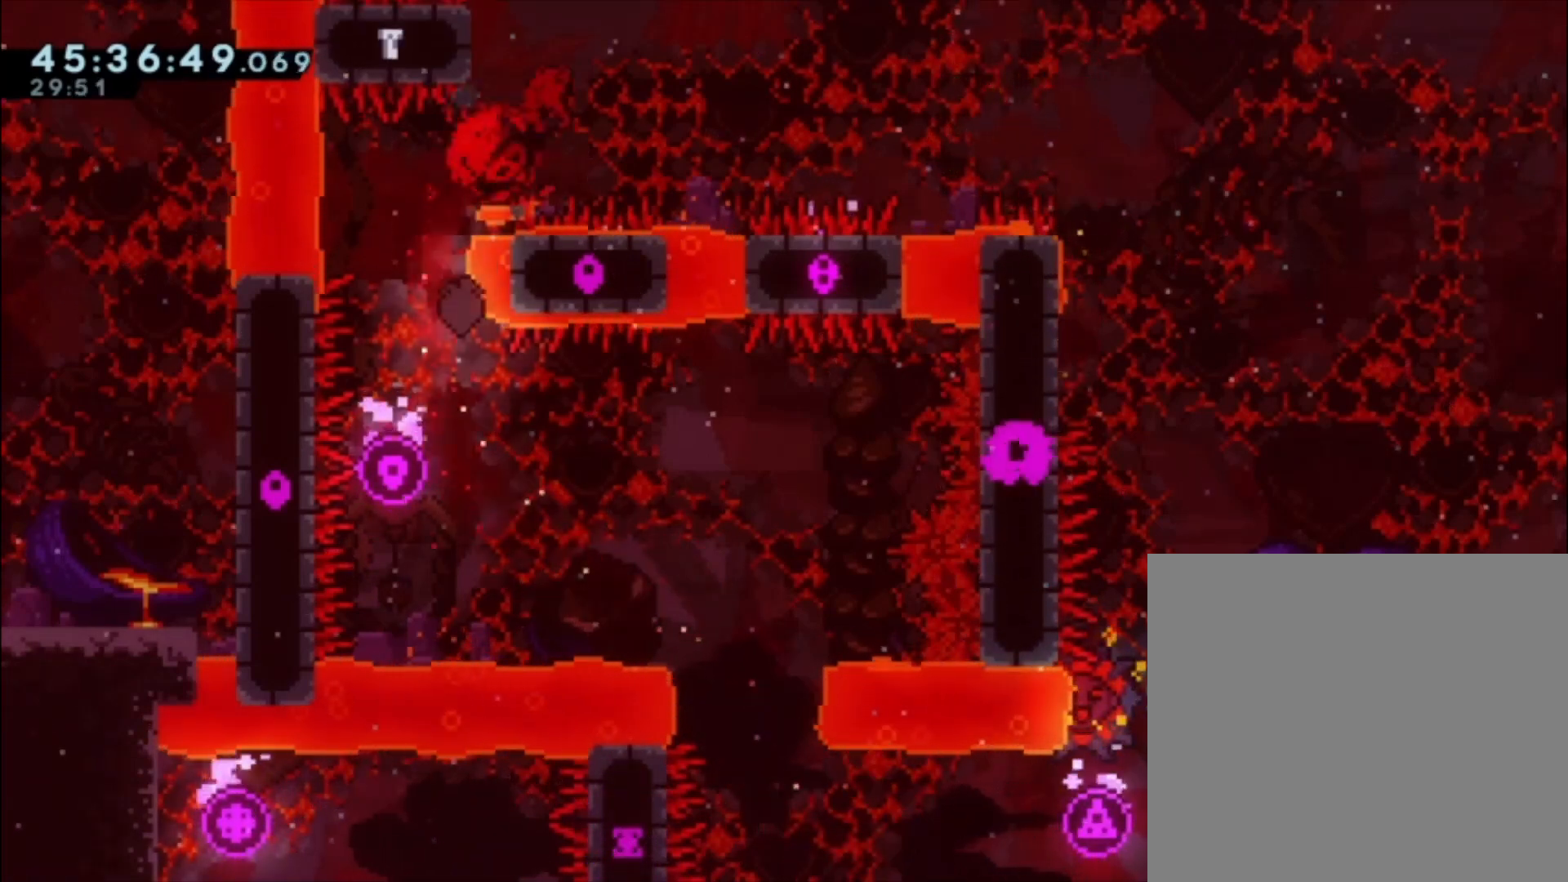
{"buttons": ["X"], "left_stick": "up-right", "events": [[500, "X", "down"]]}
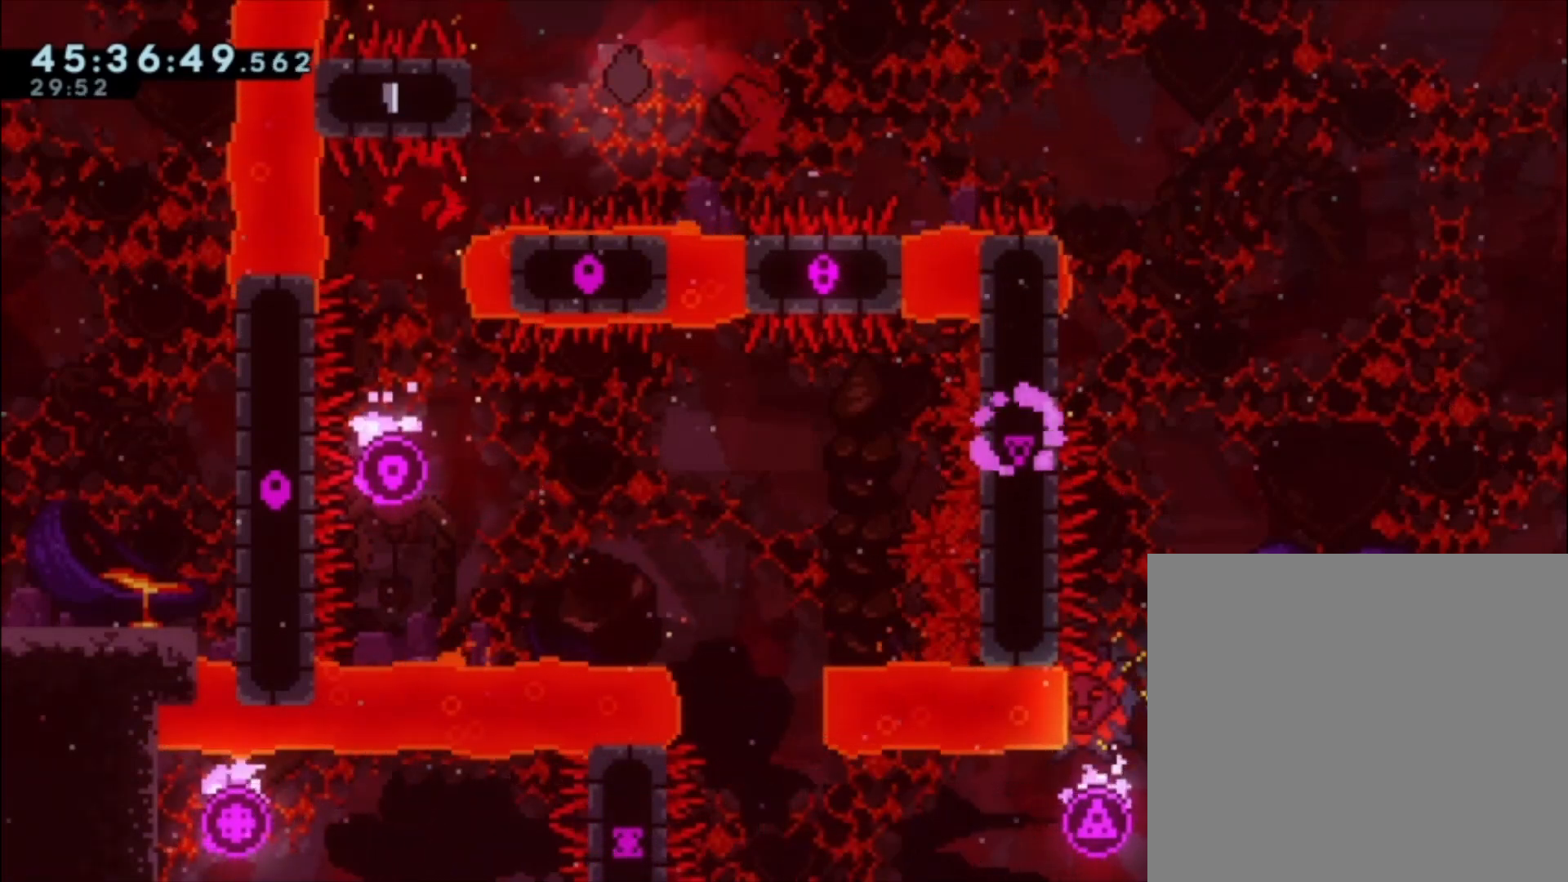
{"buttons": [], "left_stick": "up-right", "events": [[467, "X", "up"]]}
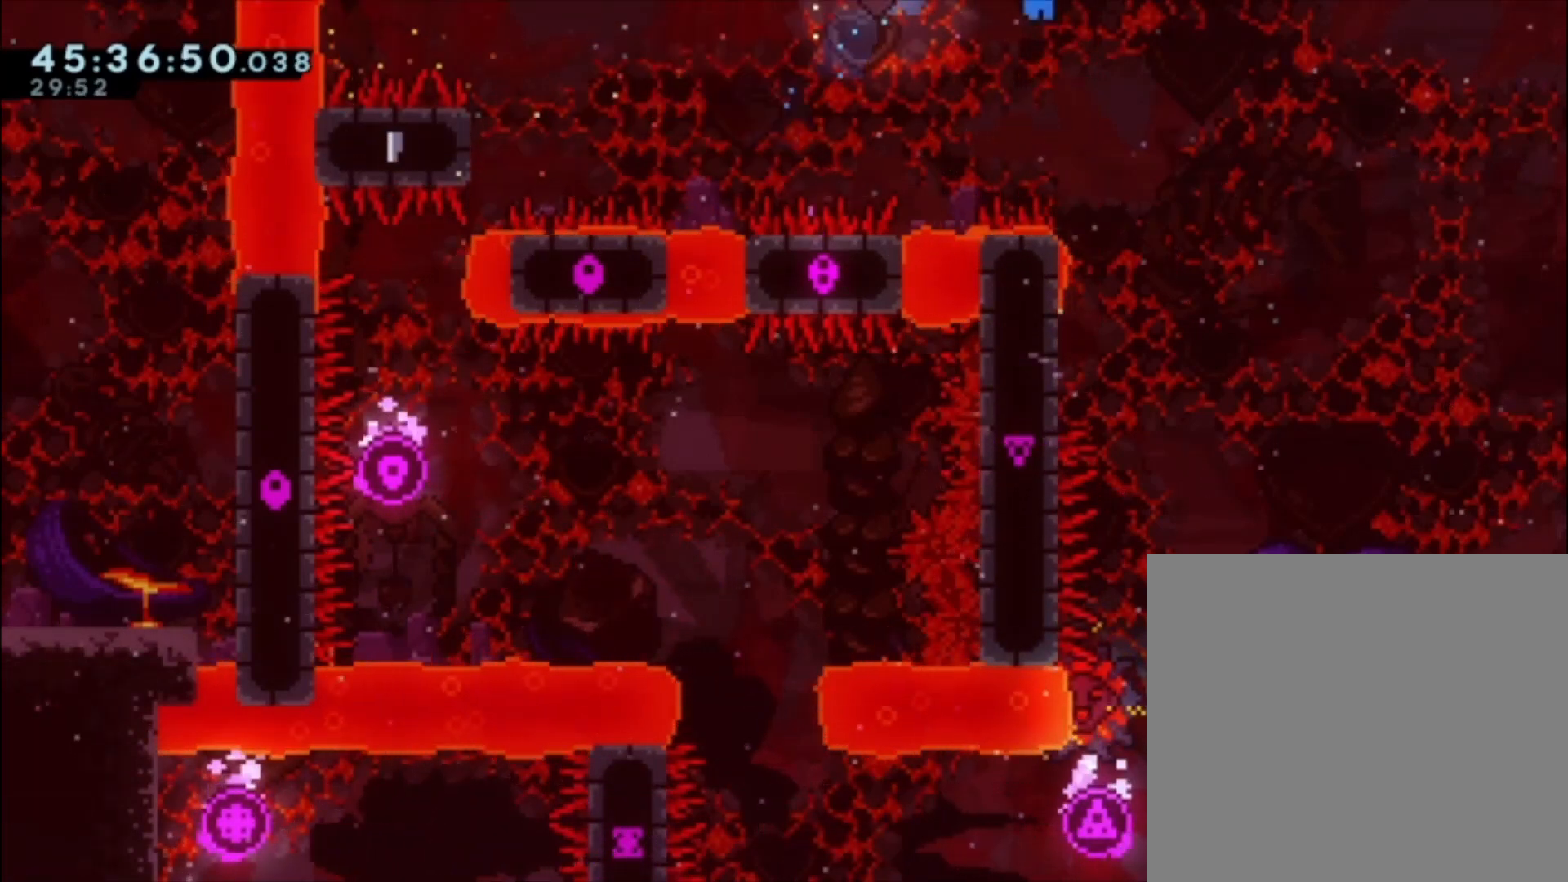
{"buttons": ["A"], "left_stick": "right", "events": [[133, "left_stick", "center"], [267, "left_stick", "left"], [467, "A", "down"], [500, "left_stick", "right"]]}
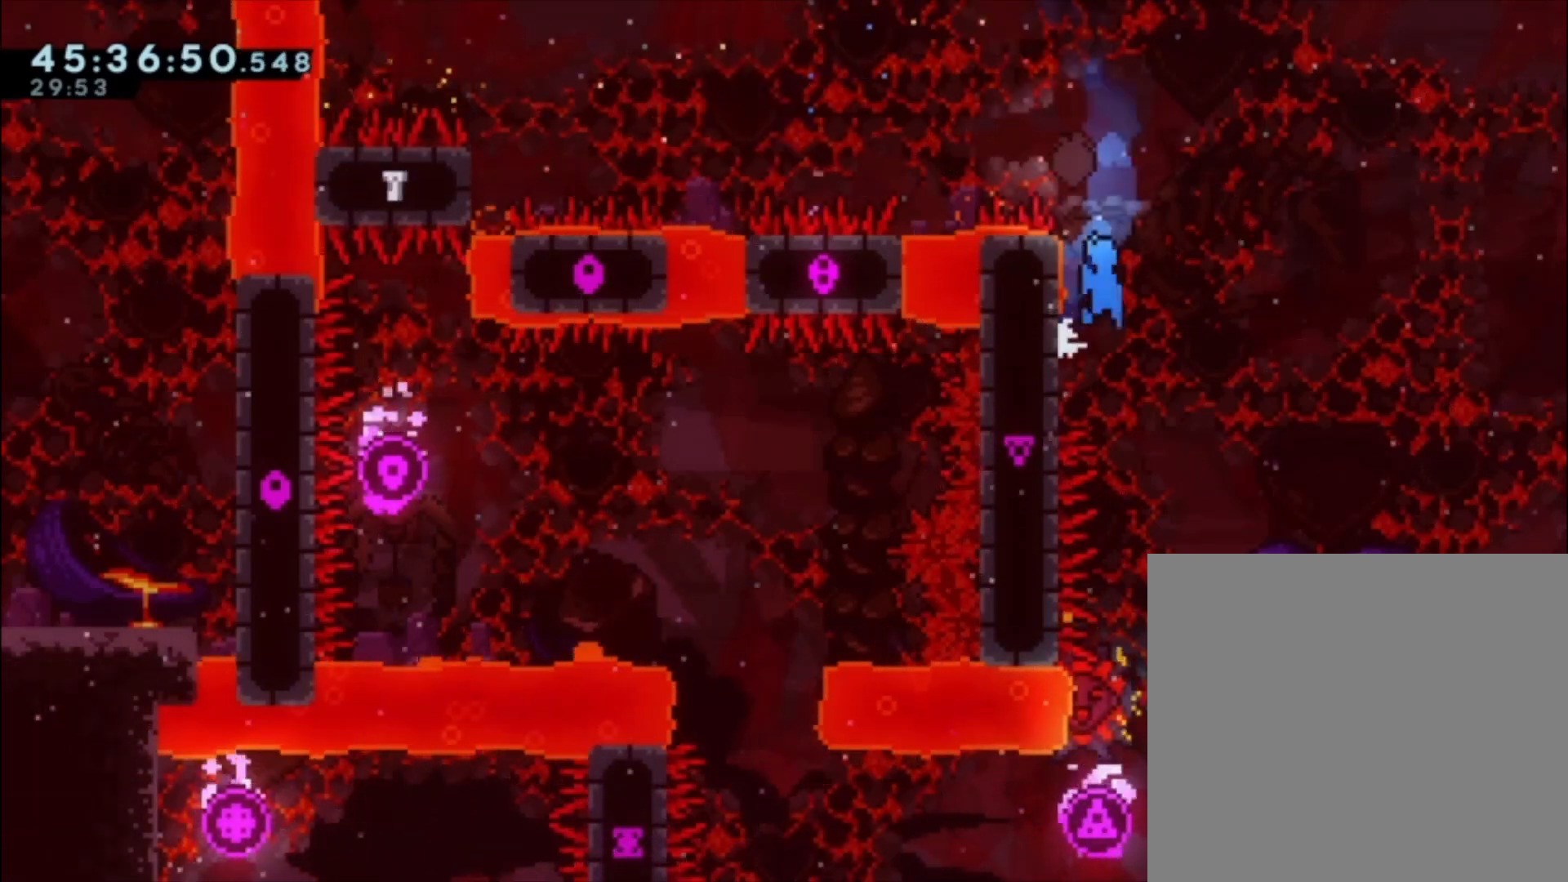
{"buttons": ["A"], "left_stick": "right", "events": []}
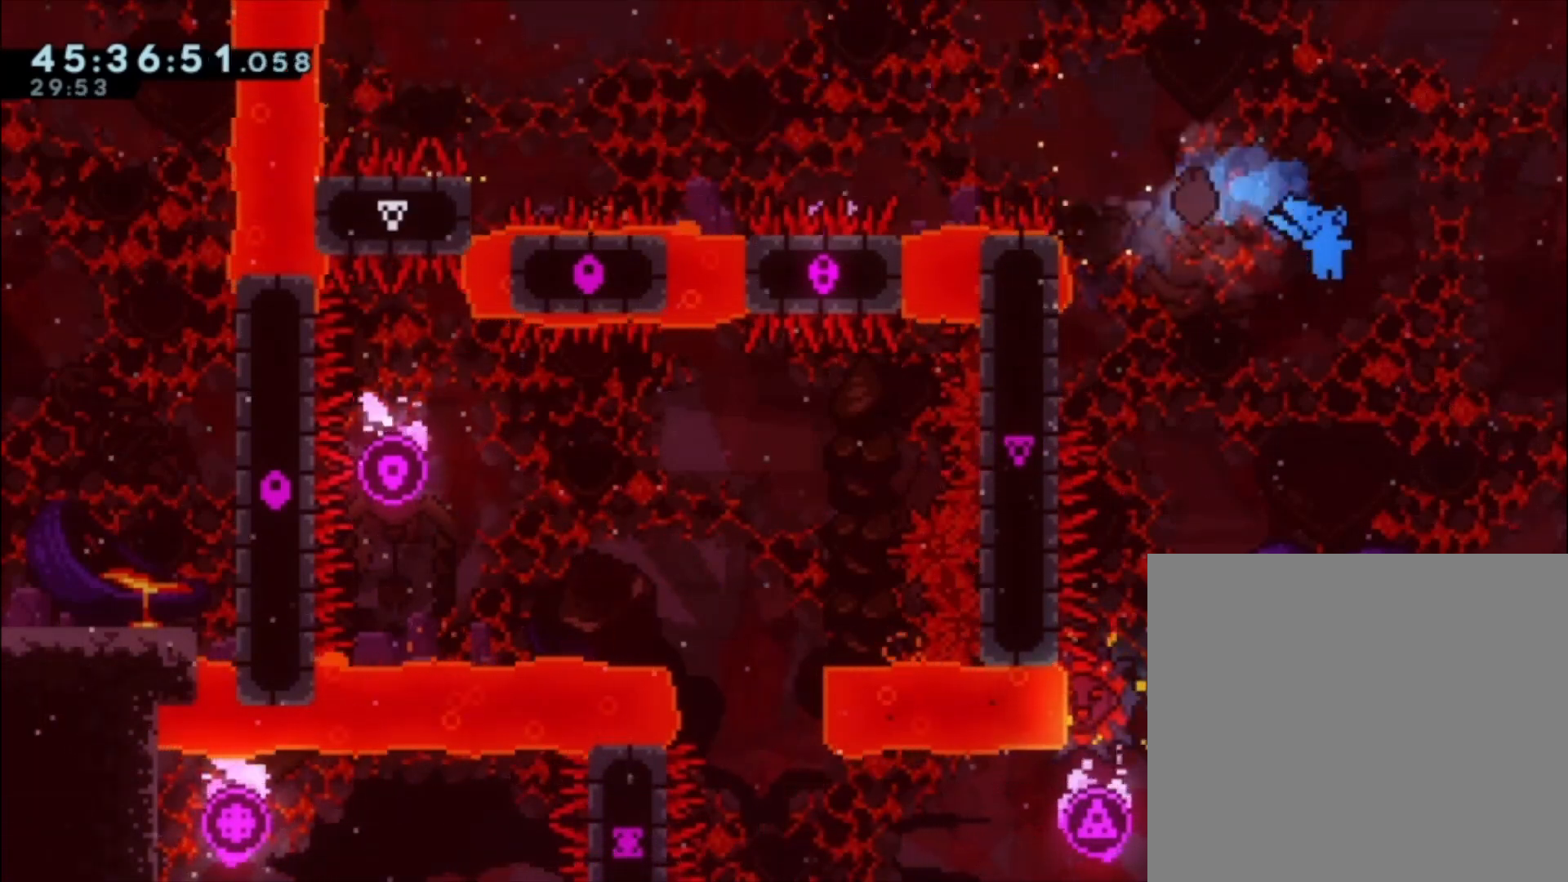
{"buttons": [], "left_stick": "right", "events": [[133, "A", "up"]]}
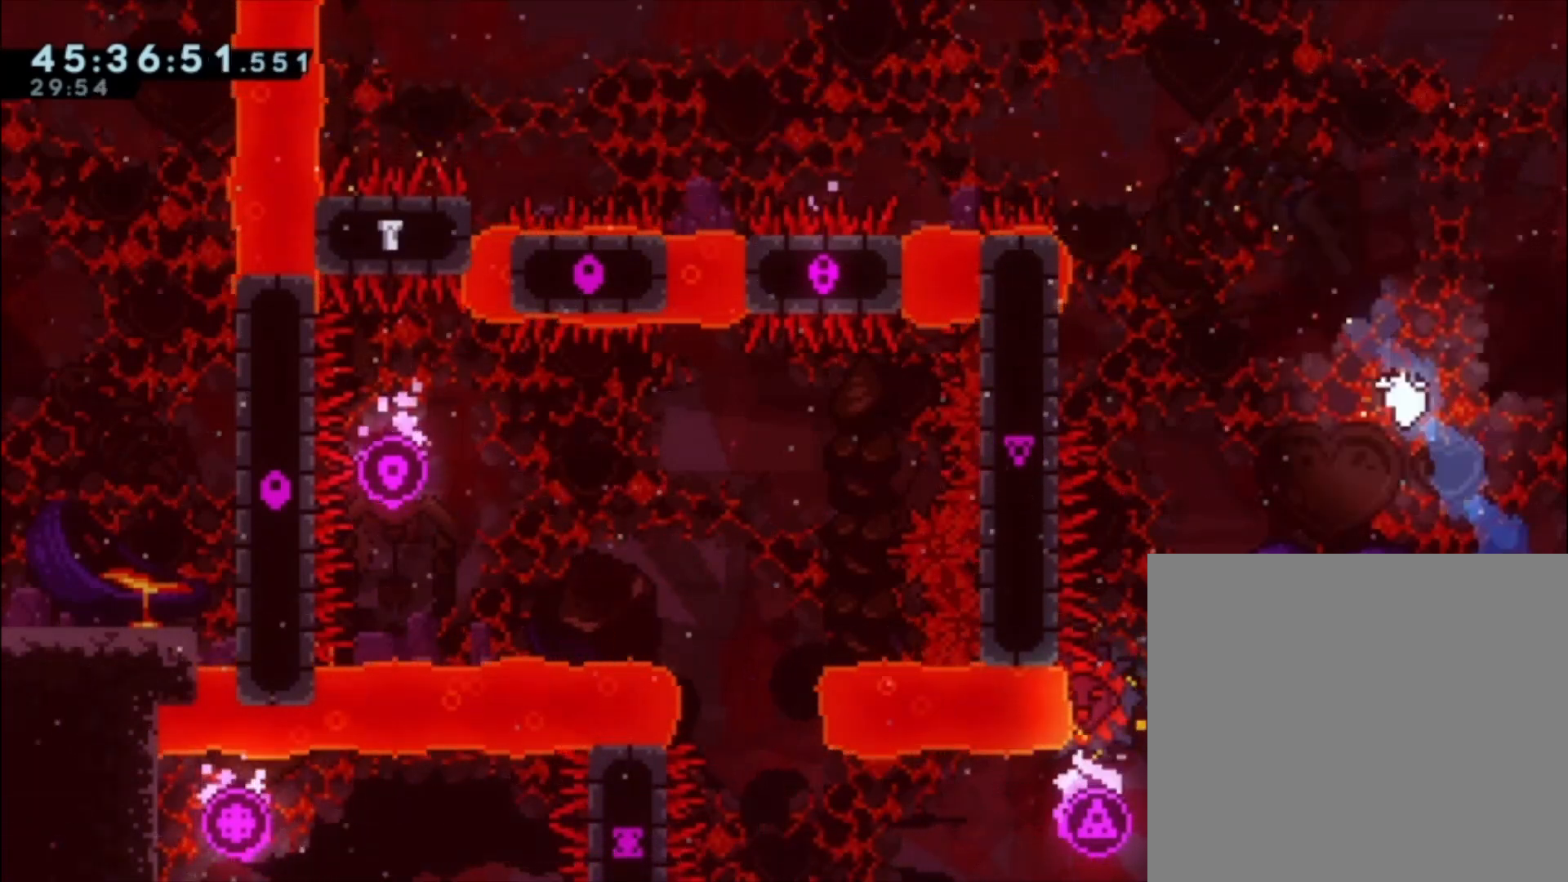
{"buttons": [], "left_stick": "center", "events": [[100, "left_stick", "center"]]}
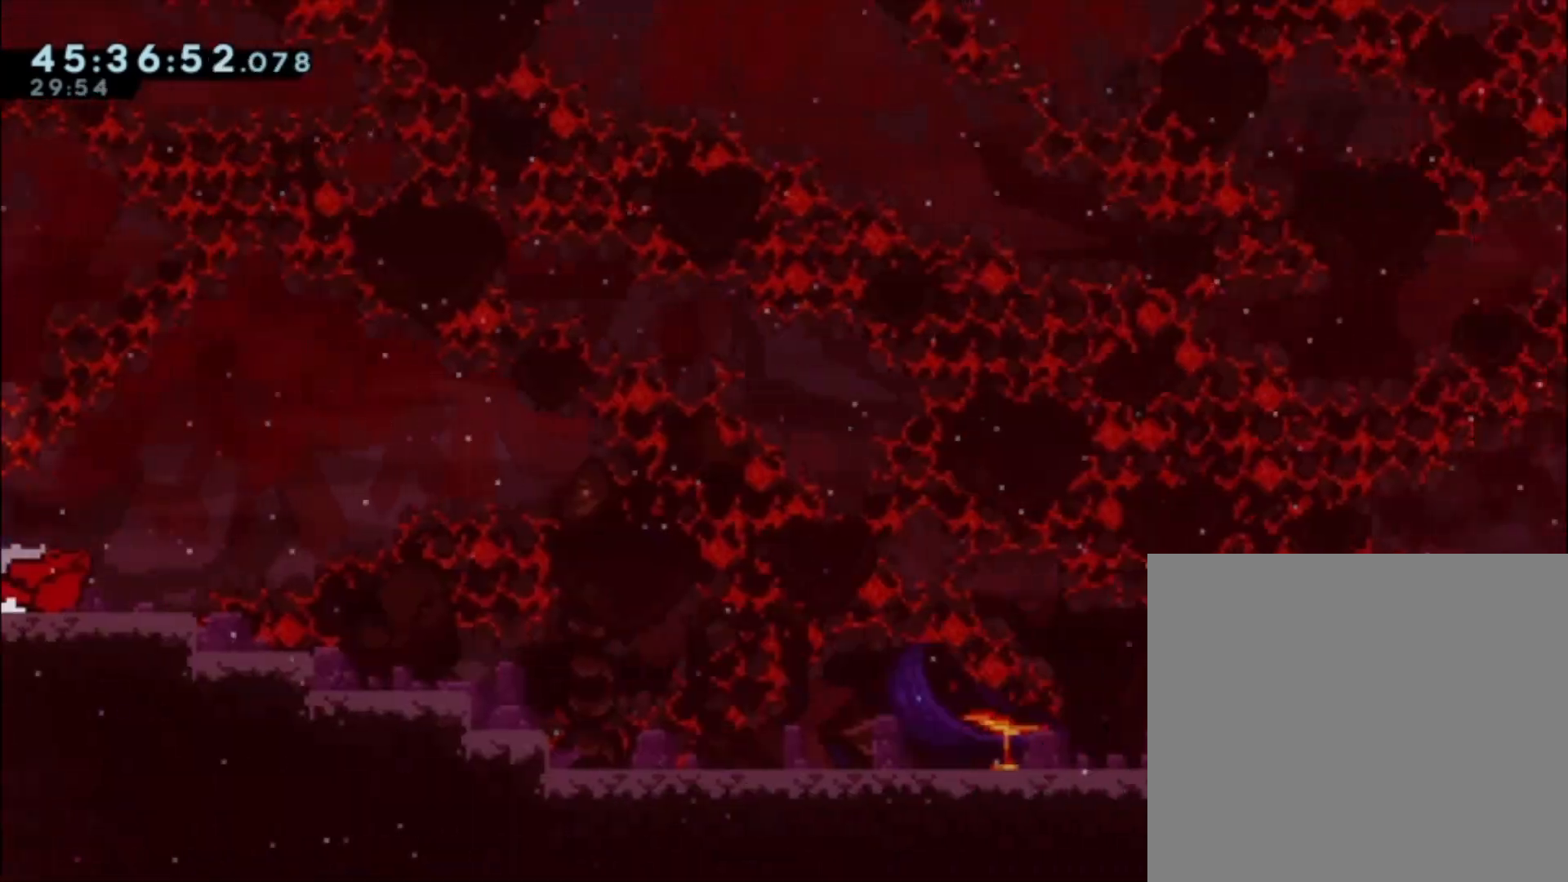
{"buttons": [], "left_stick": "right", "events": [[133, "left_stick", "right"]]}
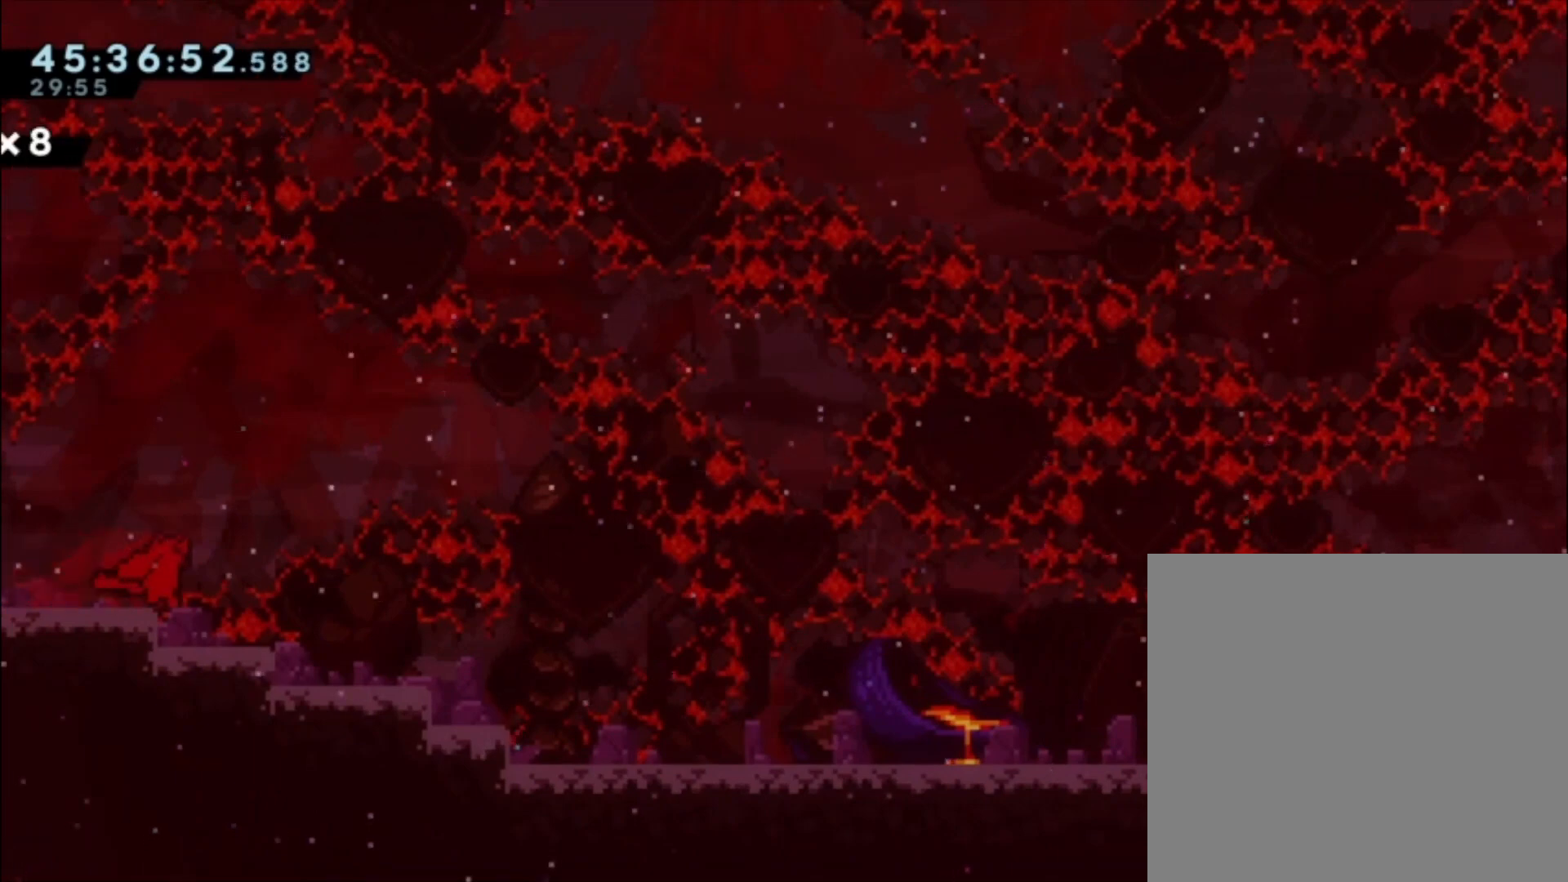
{"buttons": [], "left_stick": "right", "events": []}
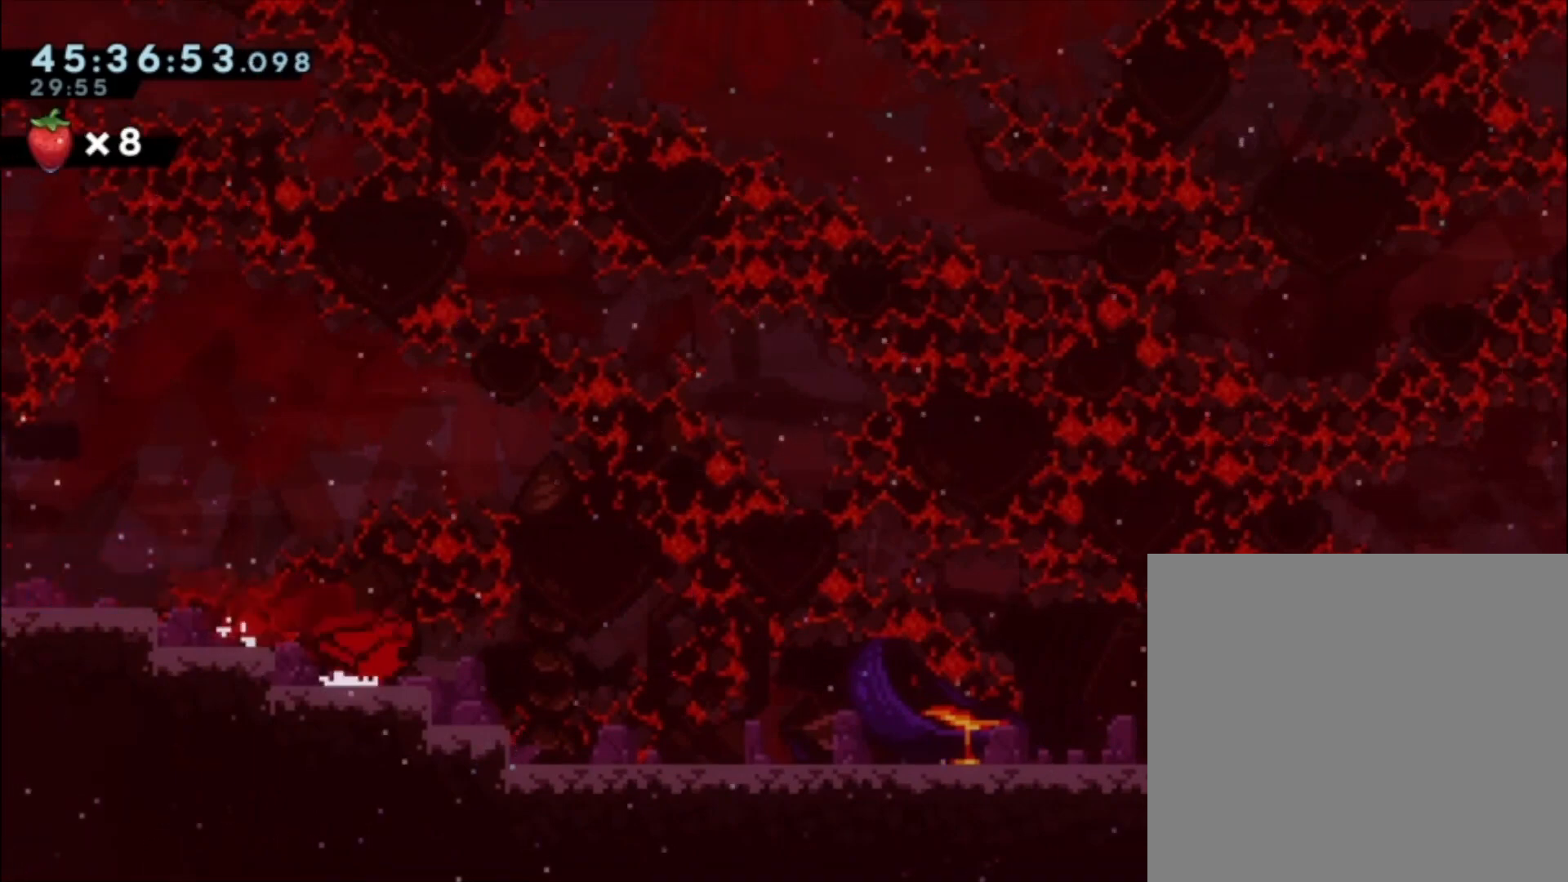
{"buttons": [], "left_stick": "right", "events": []}
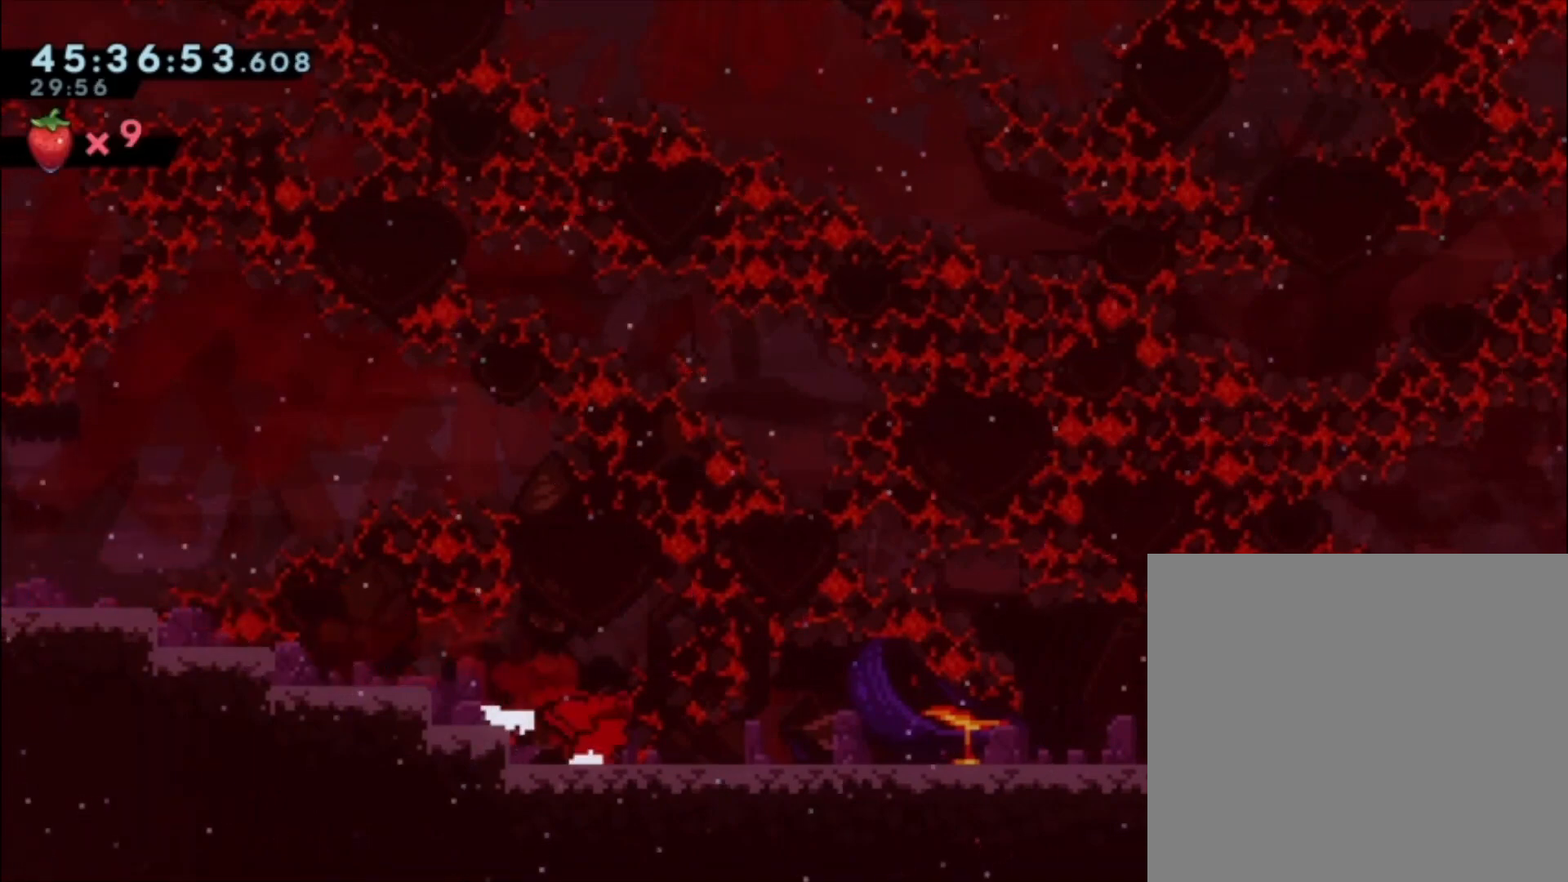
{"buttons": [], "left_stick": "right", "events": [[100, "X", "down"], [100, "left_stick", "down-right"], [200, "X", "up"], [300, "A", "down"], [367, "left_stick", "right"], [400, "A", "up"]]}
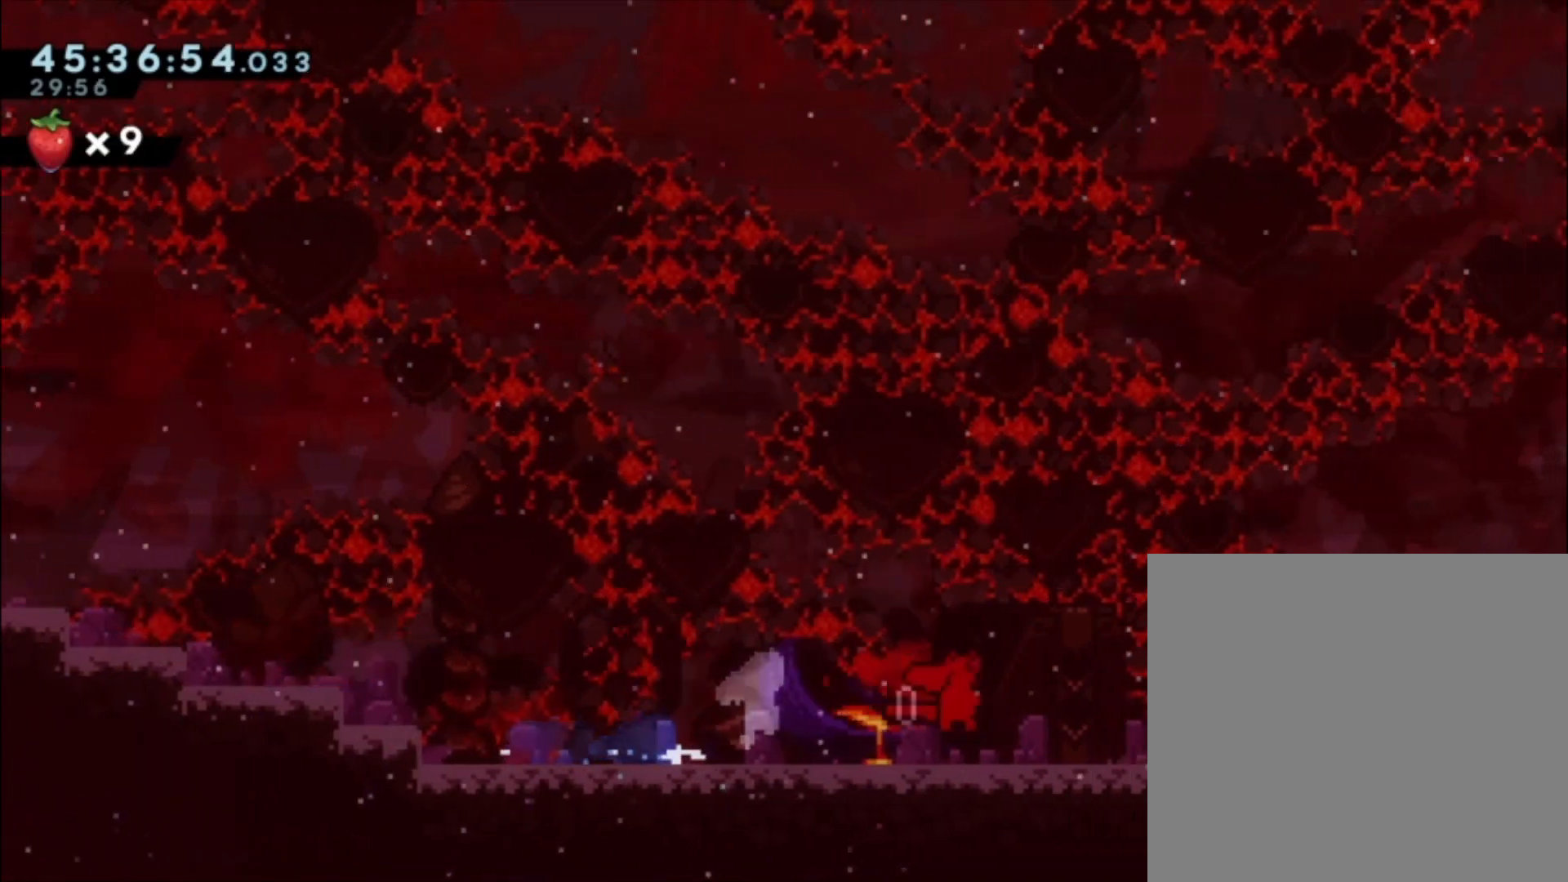
{"buttons": [], "left_stick": "left", "events": [[200, "A", "down"], [267, "A", "up"], [267, "left_stick", "center"], [433, "left_stick", "left"]]}
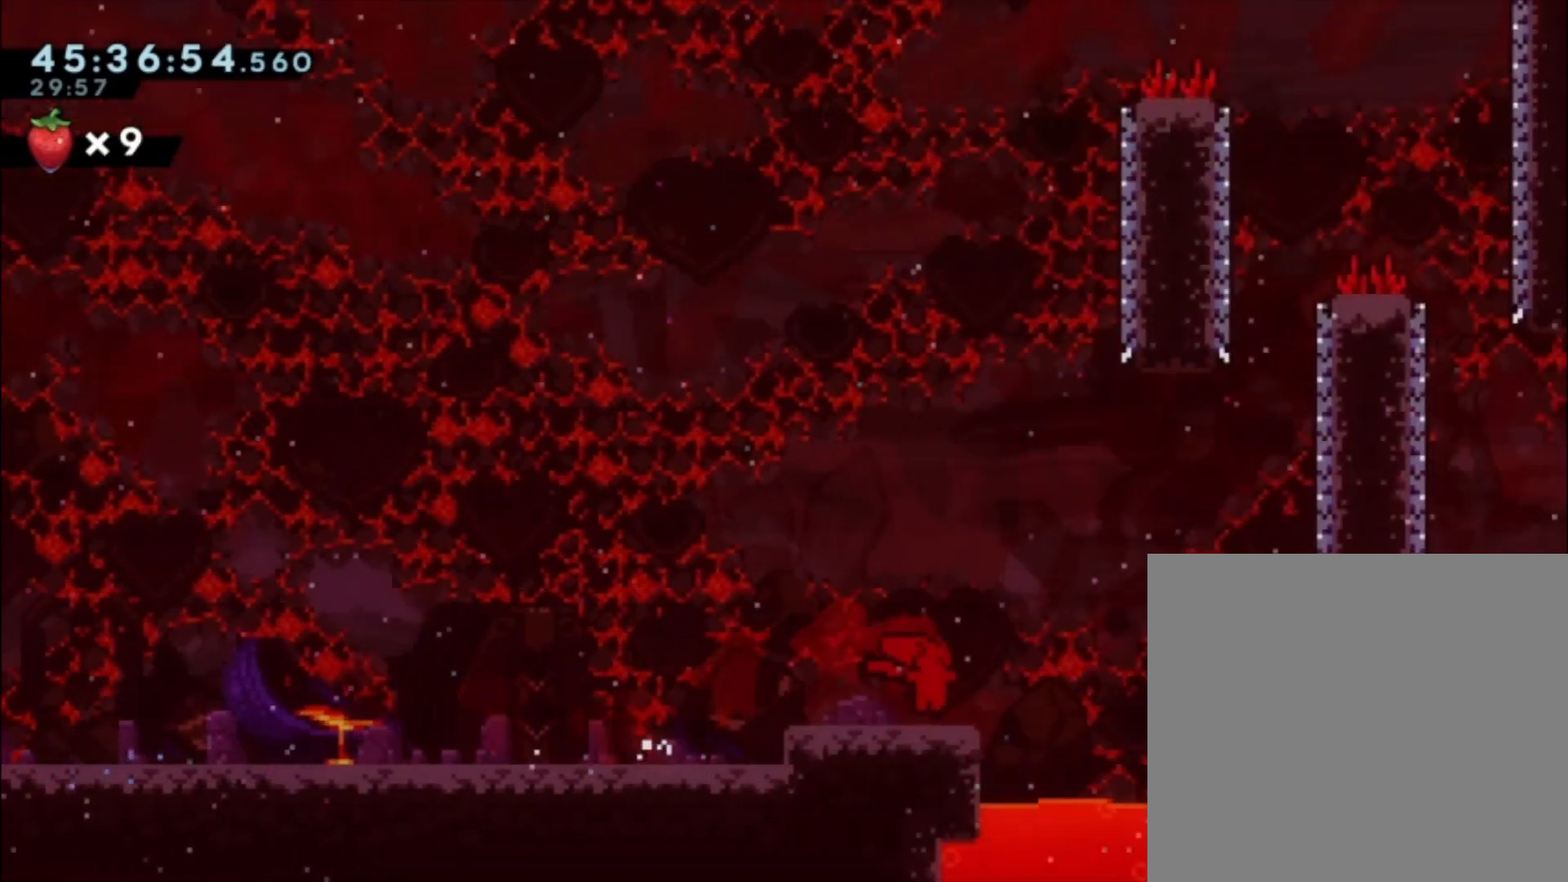
{"buttons": [], "left_stick": "center", "events": [[100, "left_stick", "center"]]}
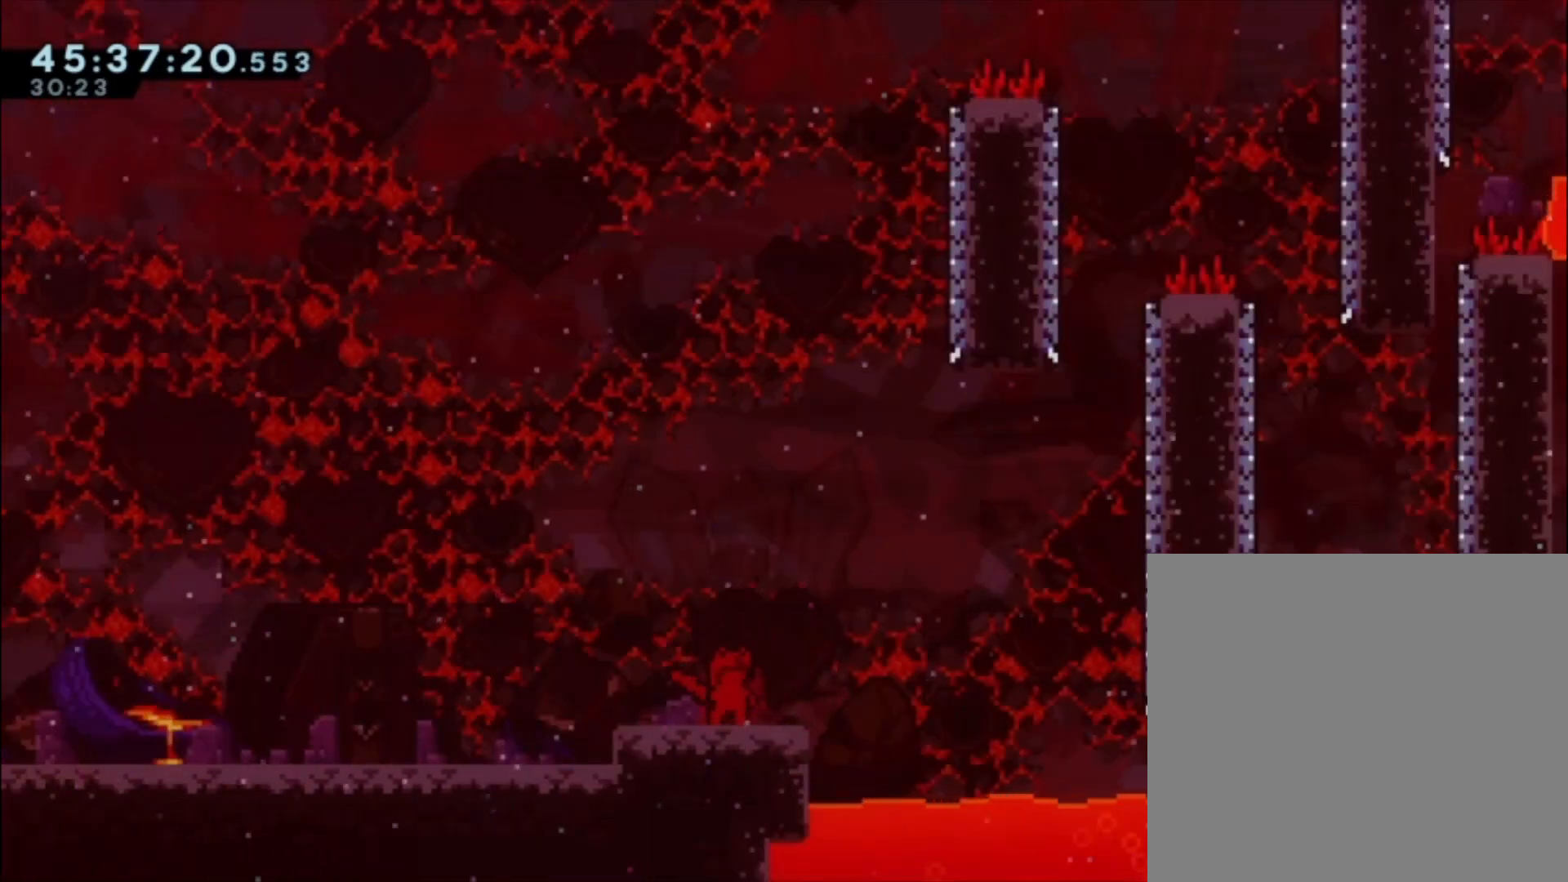
{"buttons": ["X"], "left_stick": "down-right", "events": [[67, "left_stick", "left"], [200, "left_stick", "center"], [333, "left_stick", "down-right"], [400, "X", "down"]]}
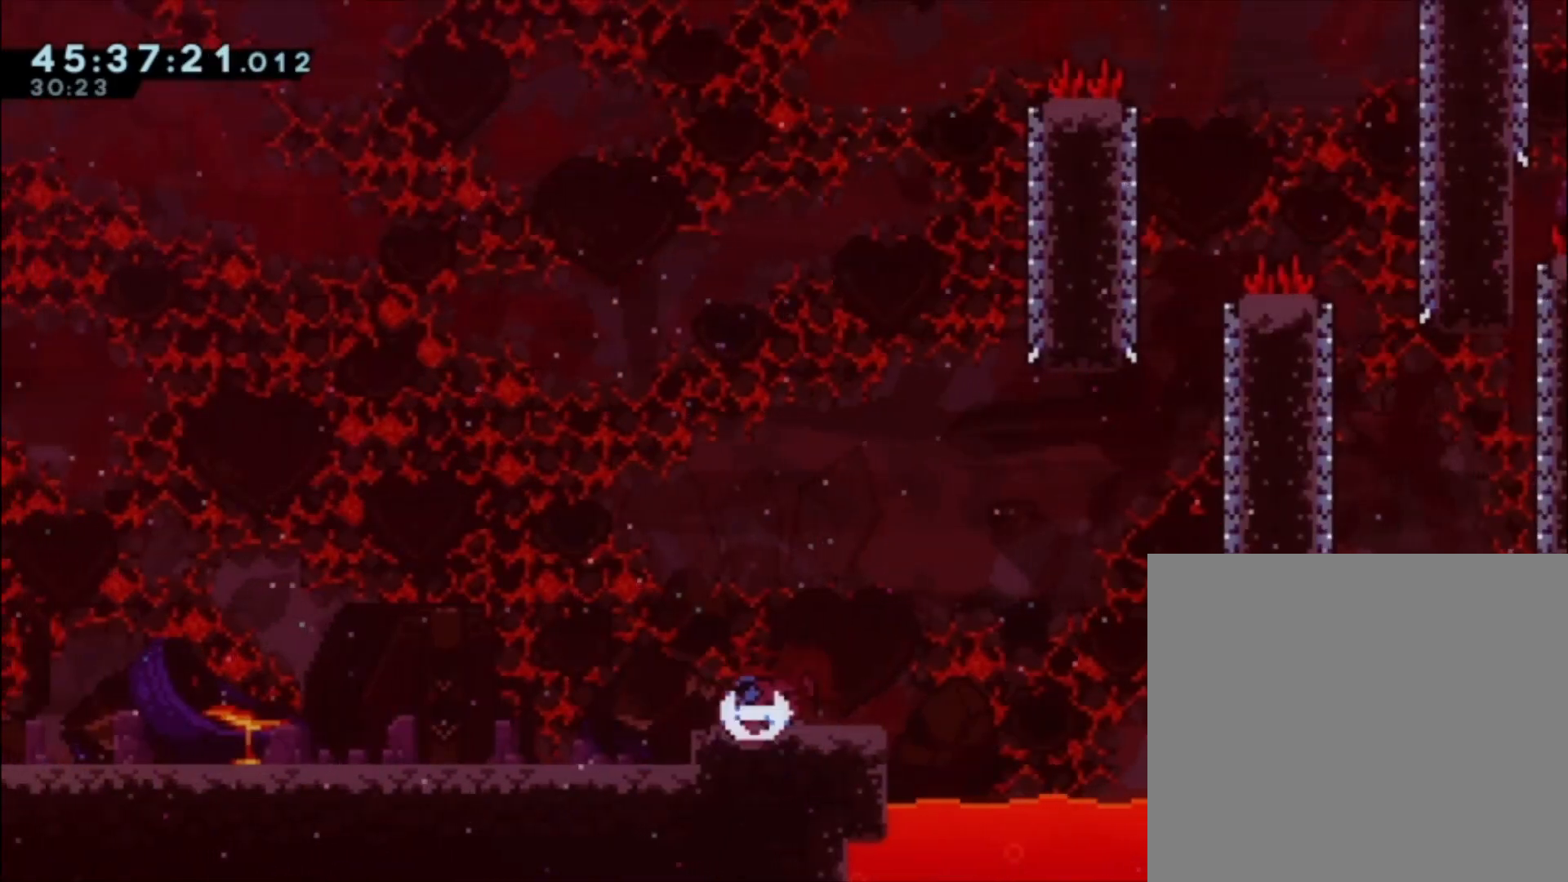
{"buttons": ["A"], "left_stick": "center", "events": [[33, "X", "up"], [133, "A", "down"], [200, "left_stick", "right"], [367, "A", "up"], [367, "left_stick", "center"], [400, "A", "down"]]}
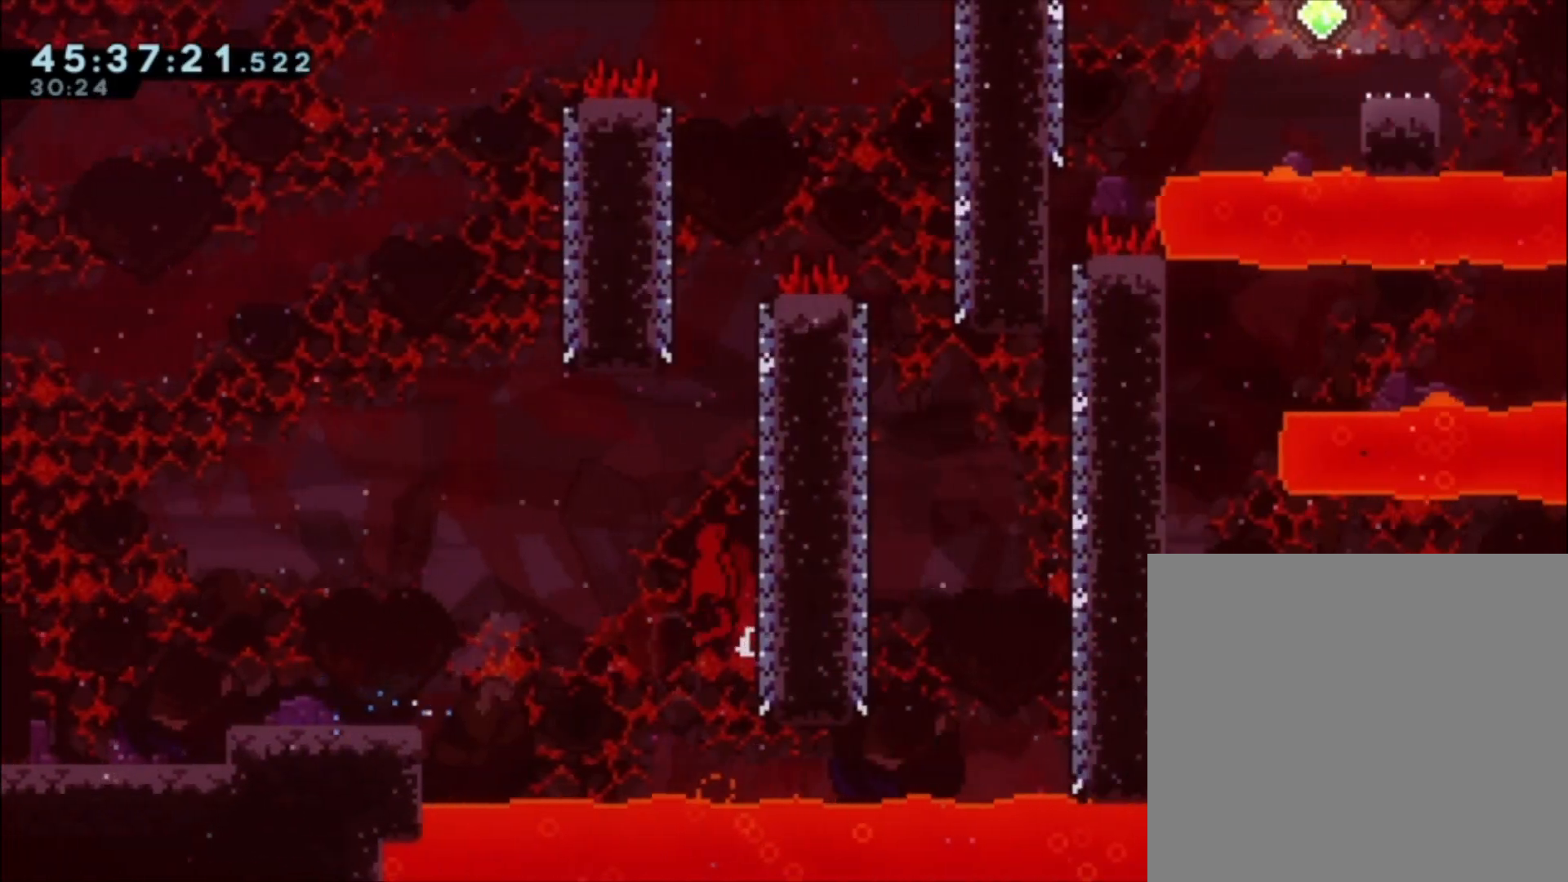
{"buttons": ["A"], "left_stick": "right", "events": [[33, "left_stick", "right"], [300, "A", "up"], [367, "A", "down"], [367, "left_stick", "center"], [500, "left_stick", "right"]]}
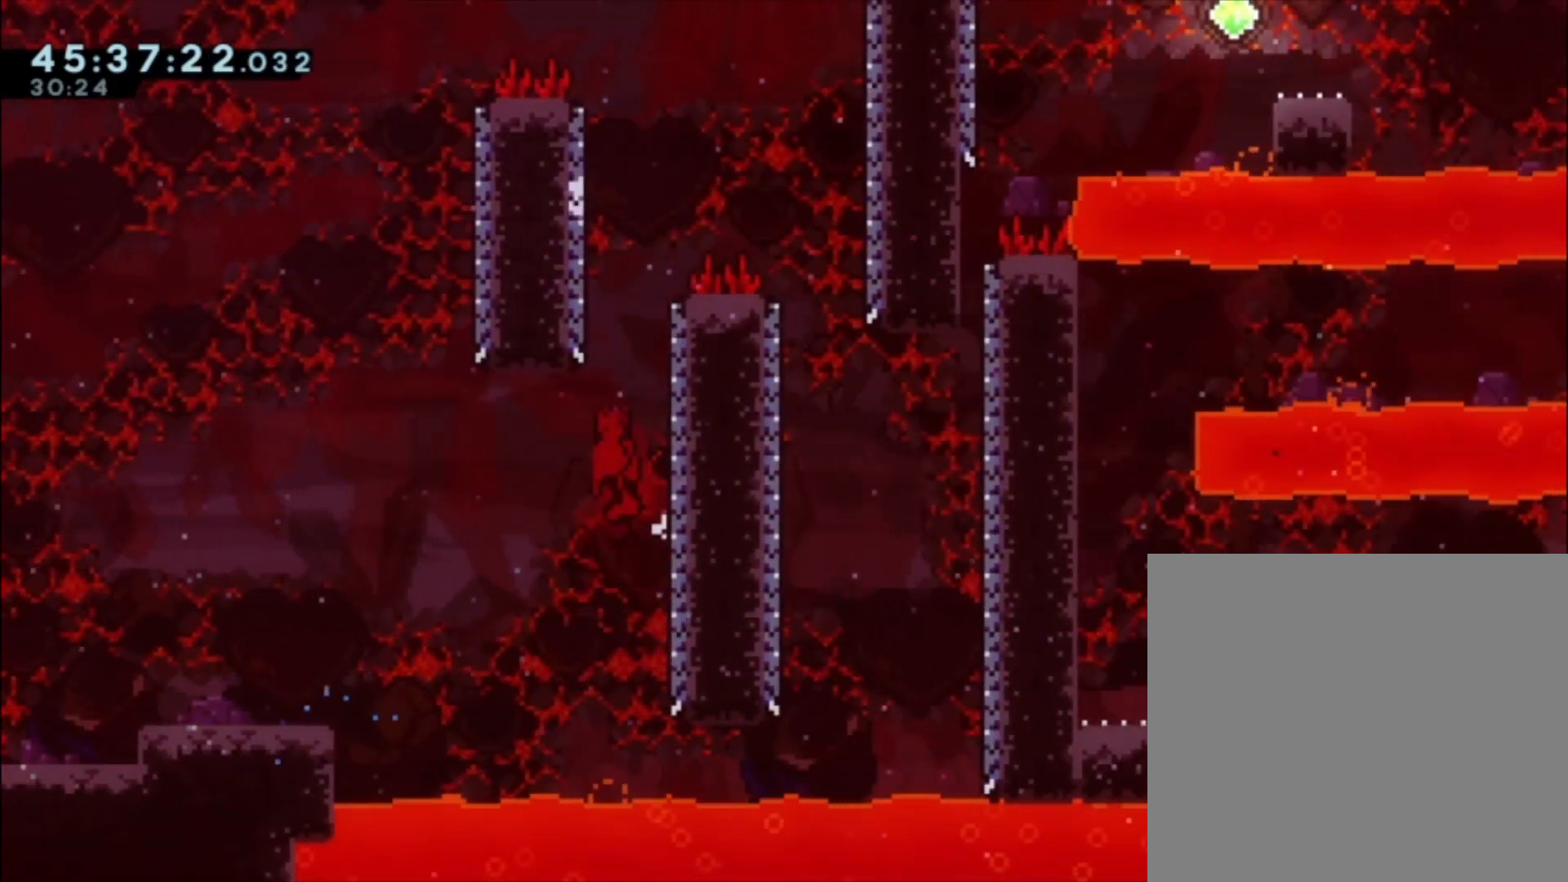
{"buttons": ["A"], "left_stick": "right", "events": [[267, "A", "up"], [333, "left_stick", "center"], [367, "A", "down"], [433, "left_stick", "right"]]}